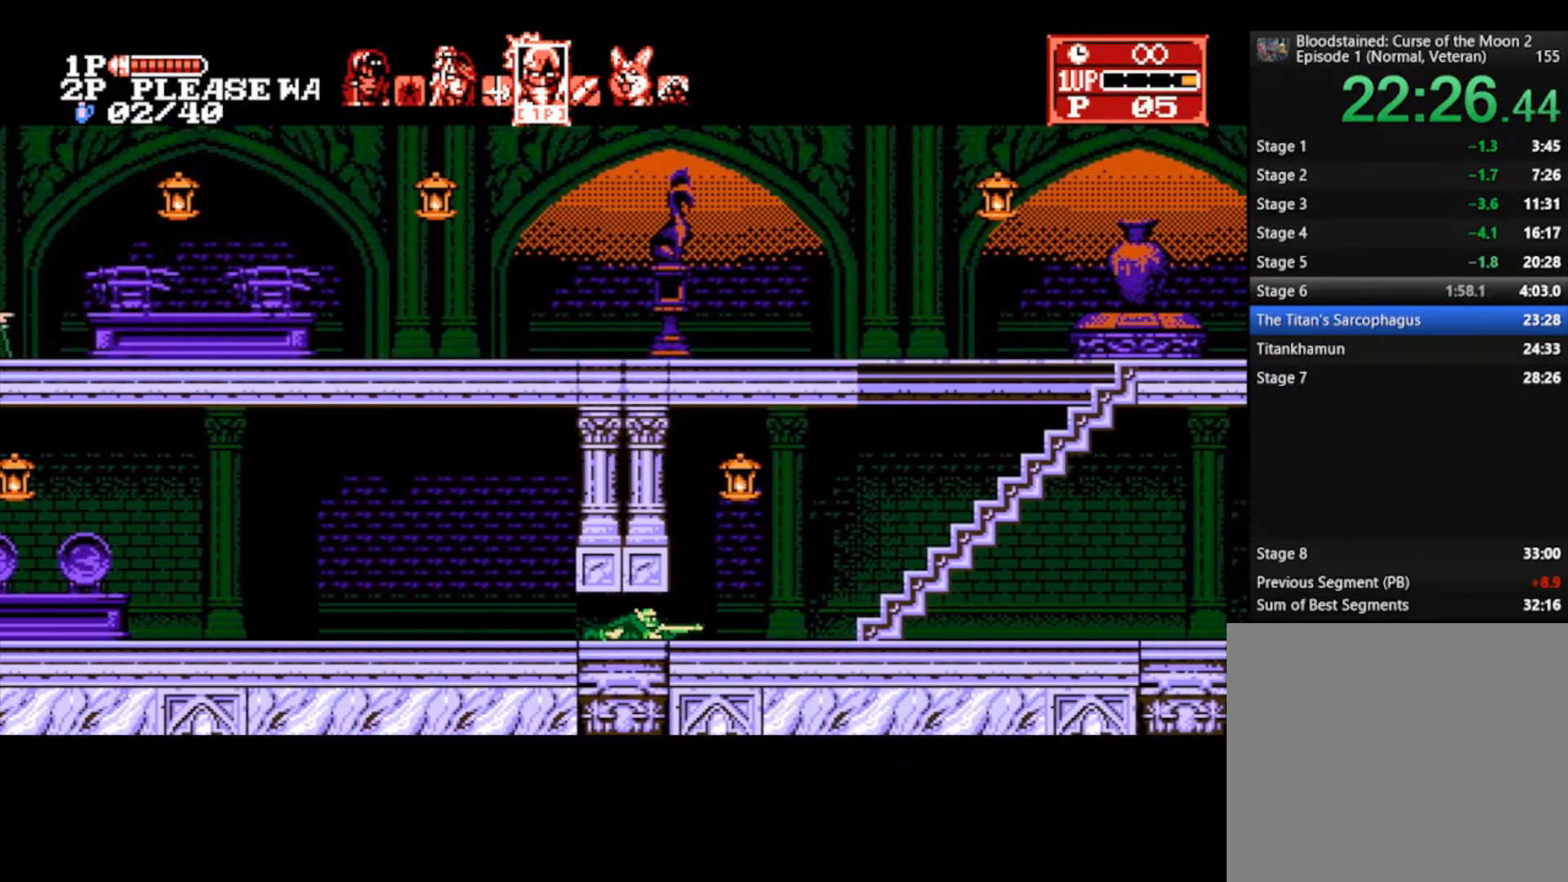
Gameplay with a controller (PlayStation layout); each line is a JSON object with the inputs held at the frame after it. "events" lists button and stick changes between this image and that frame as [ms after this image, input, new state], when the widget could be followed in between.
{"buttons": [], "left_stick": "right", "right_stick": "center", "events": [[467, "left_stick", "right"]]}
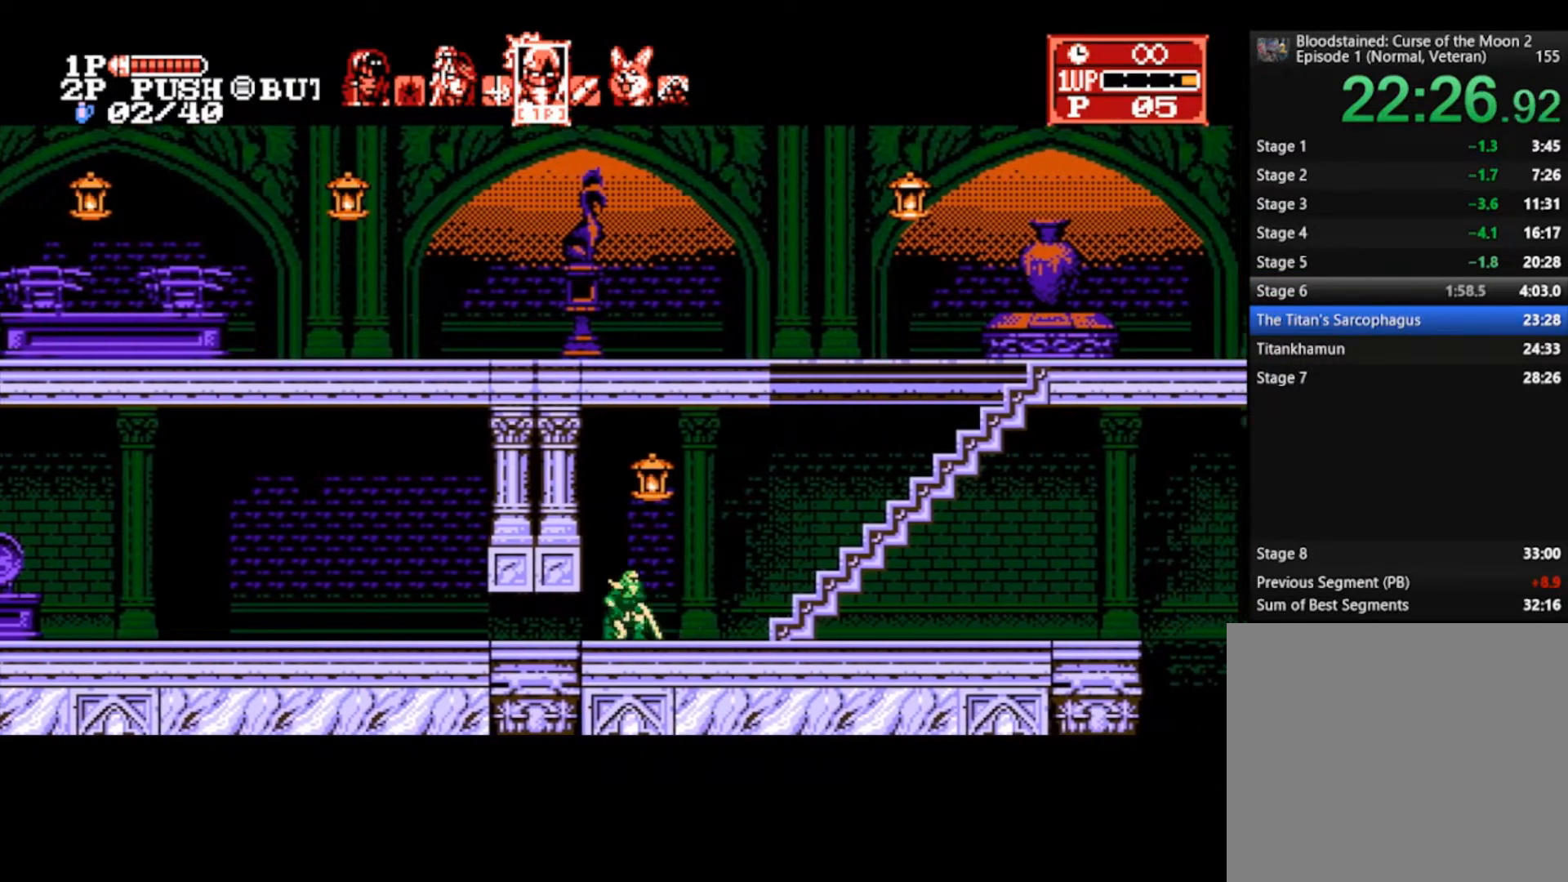
{"buttons": [], "left_stick": "right", "right_stick": "center", "events": []}
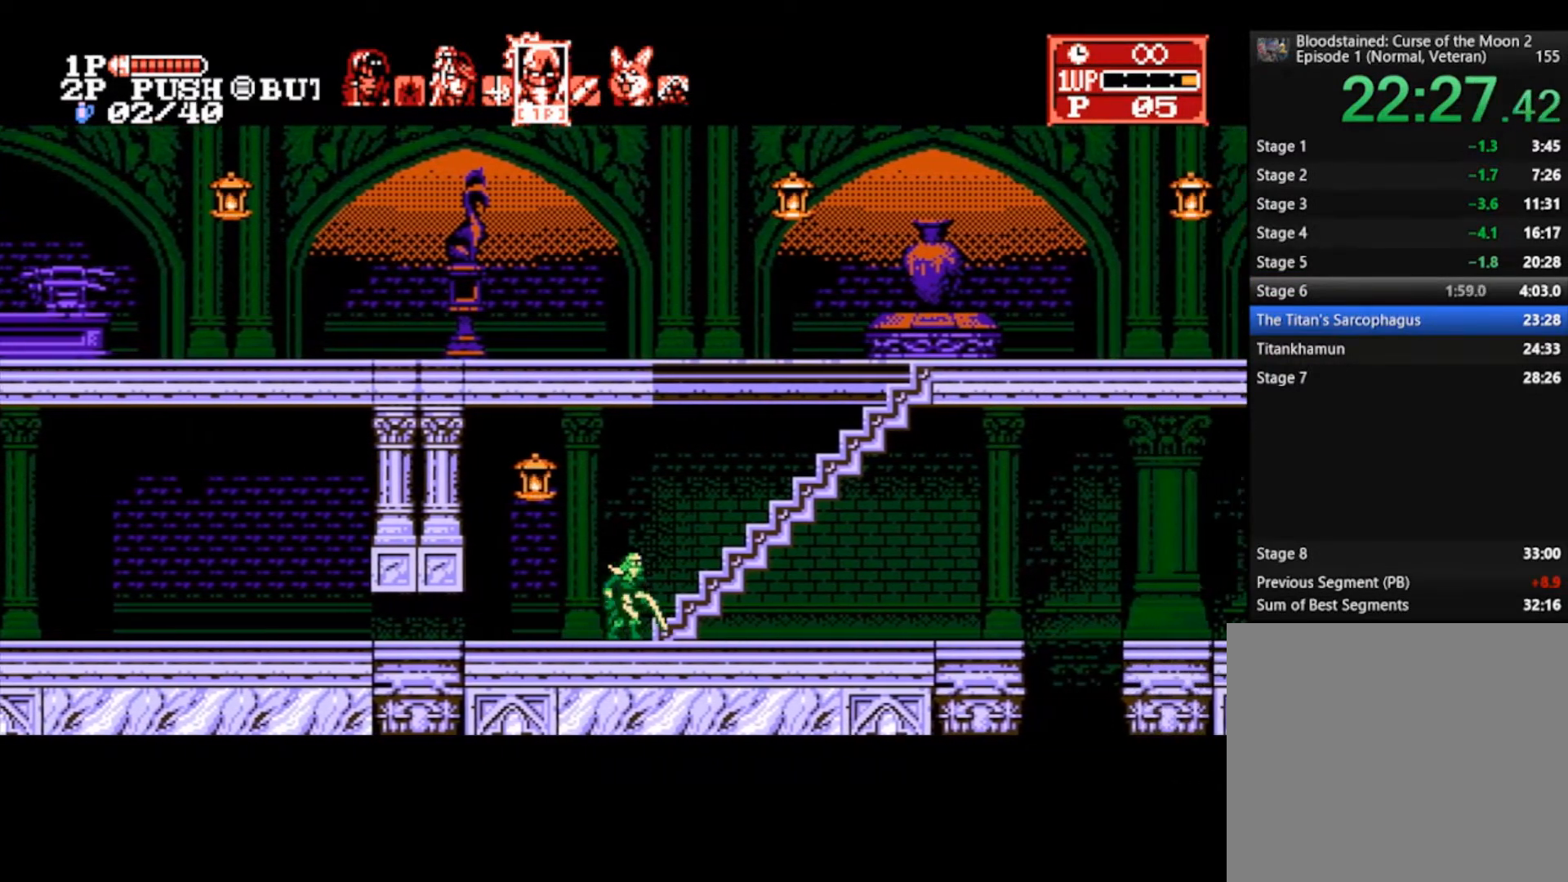
{"buttons": [], "left_stick": "right", "right_stick": "center", "events": []}
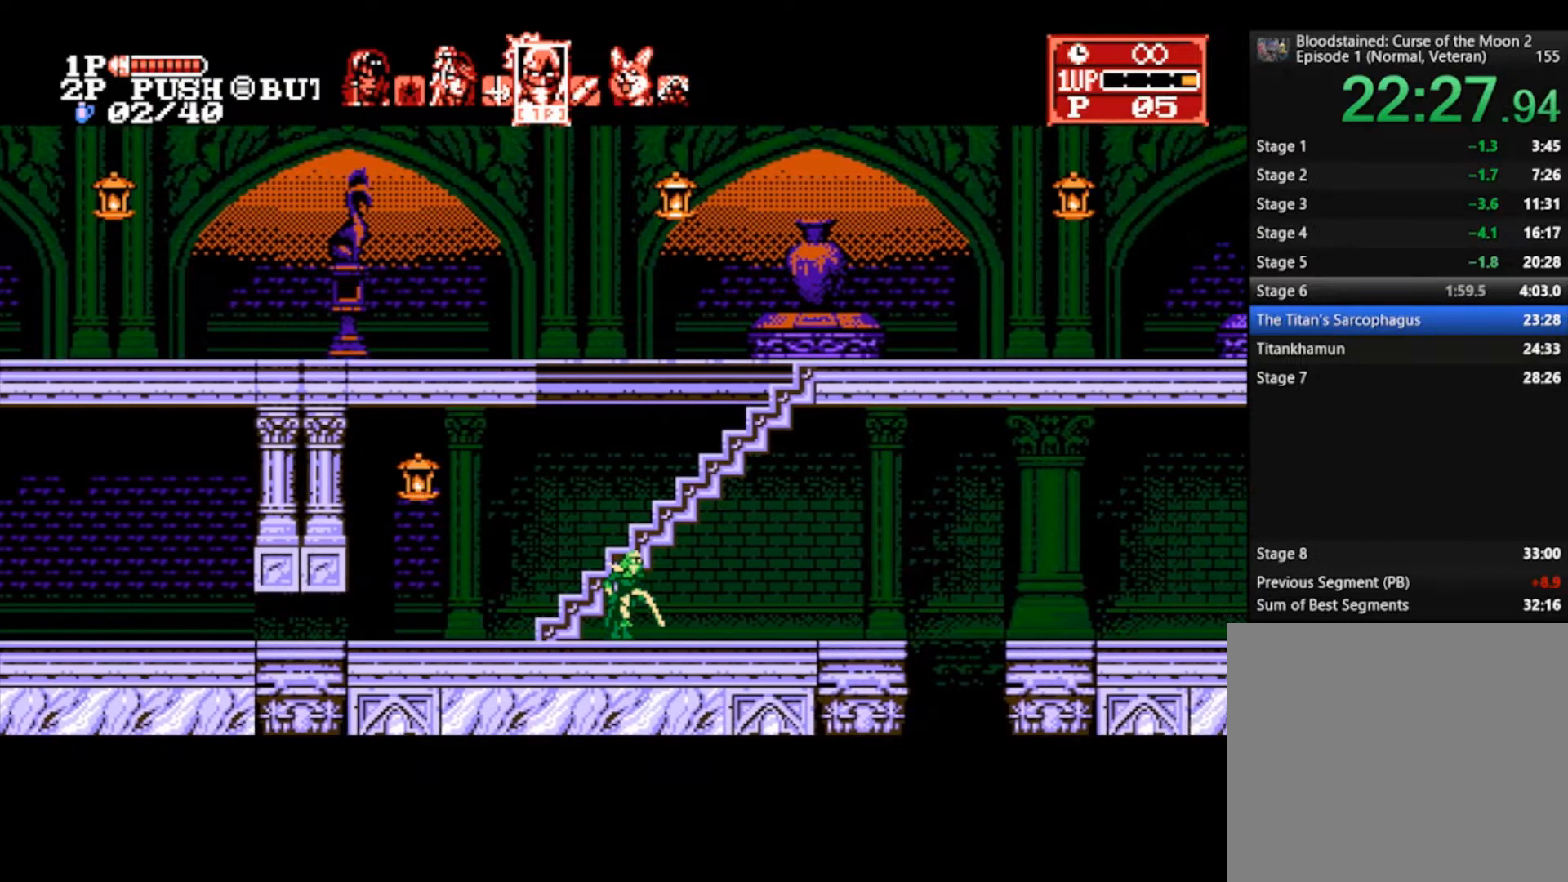
{"buttons": [], "left_stick": "right", "right_stick": "center", "events": []}
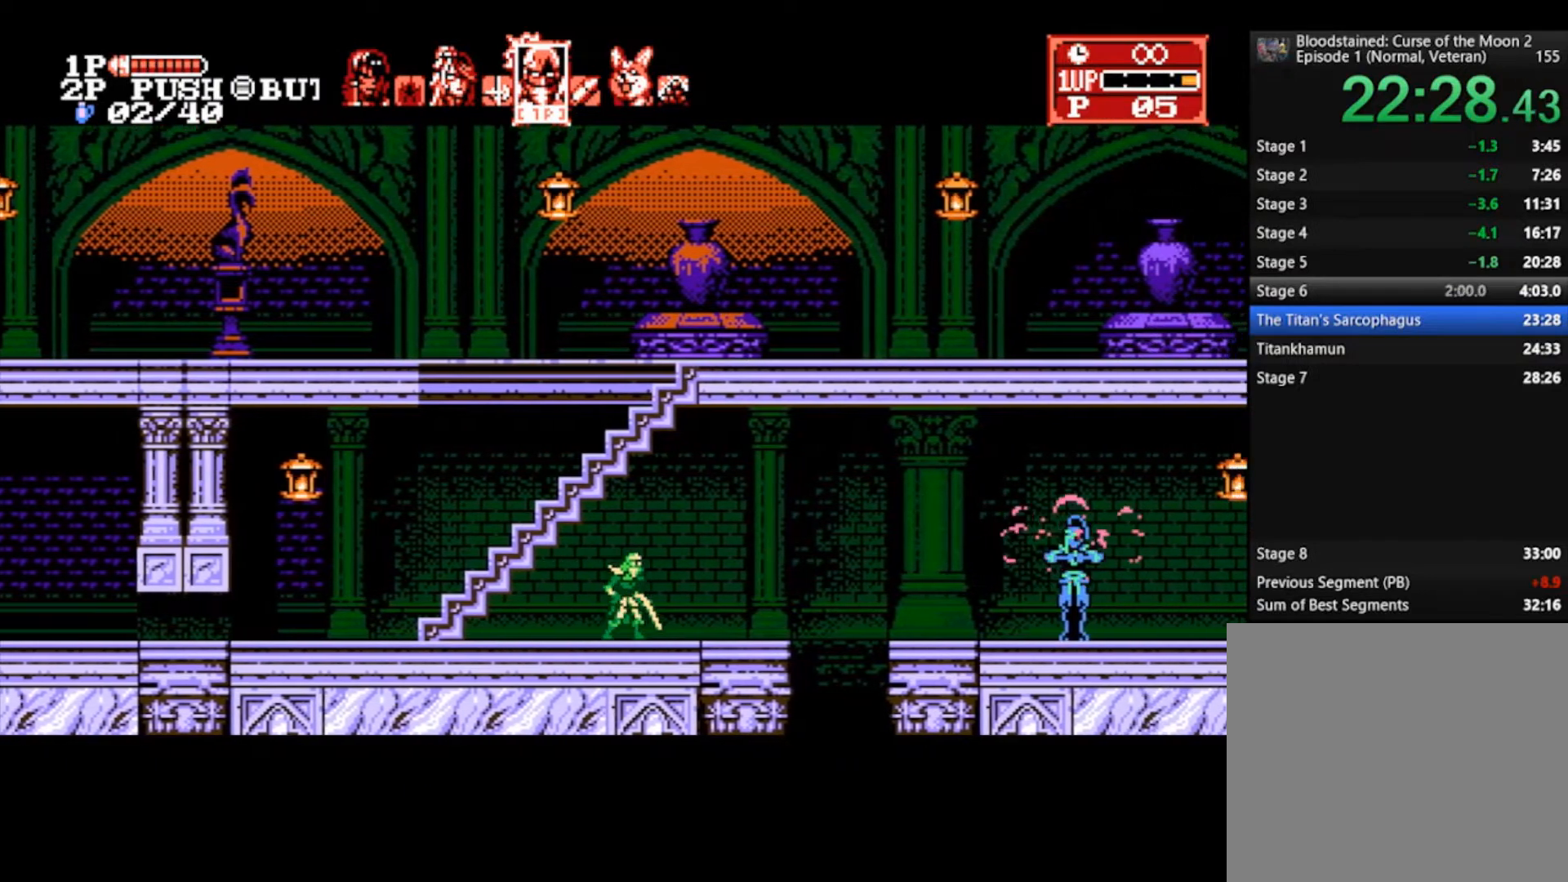
{"buttons": [], "left_stick": "down-right", "right_stick": "center", "events": [[467, "left_stick", "down-right"]]}
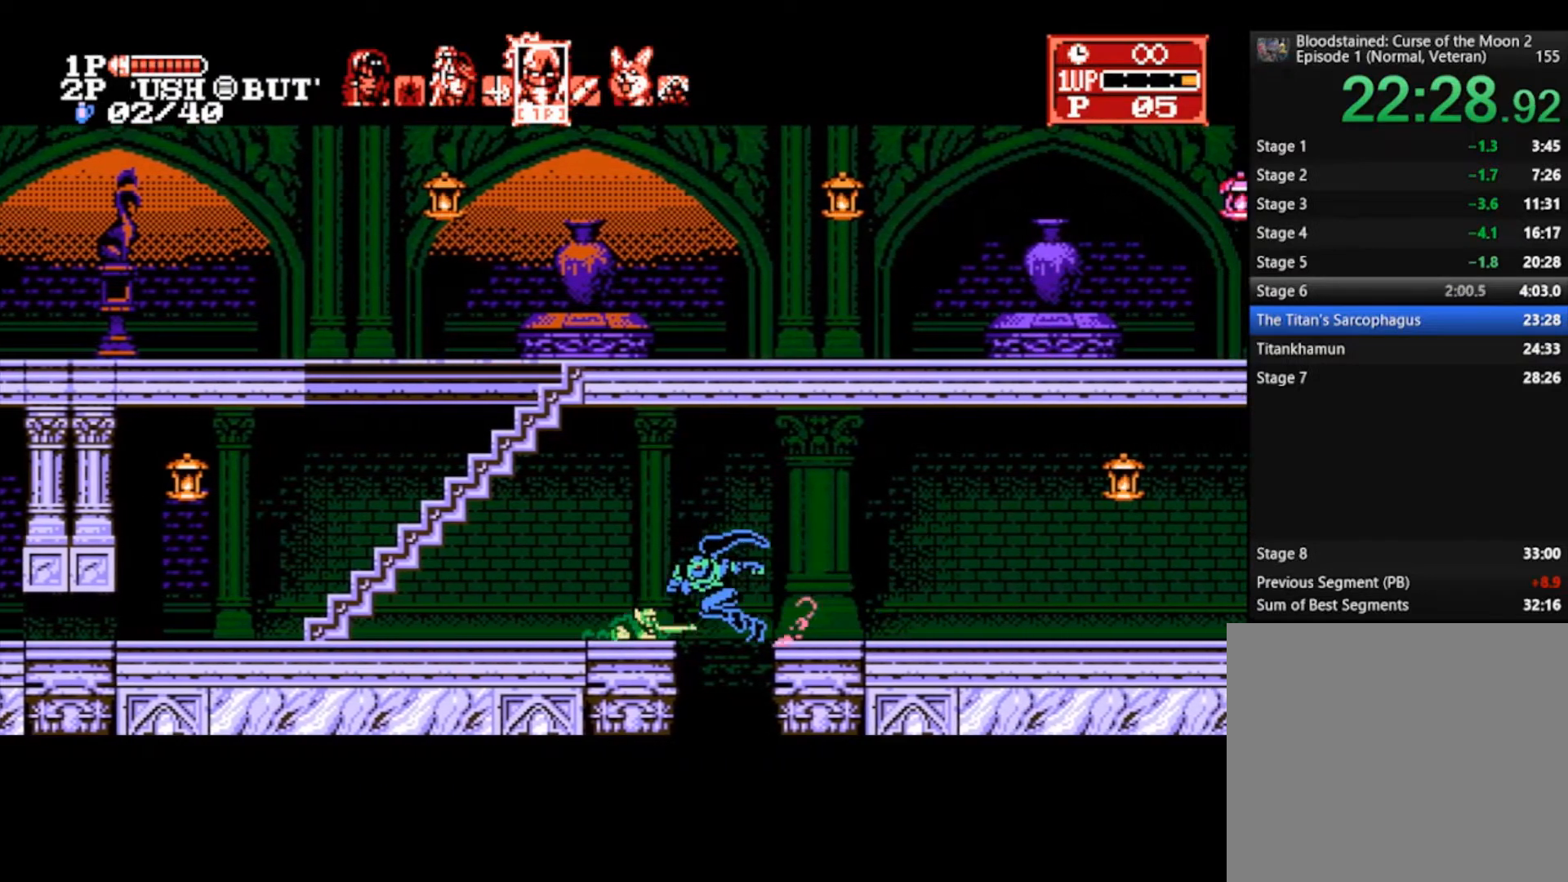
{"buttons": [], "left_stick": "right", "right_stick": "center", "events": [[267, "left_stick", "right"], [333, "CROSS", "down"], [400, "CROSS", "up"]]}
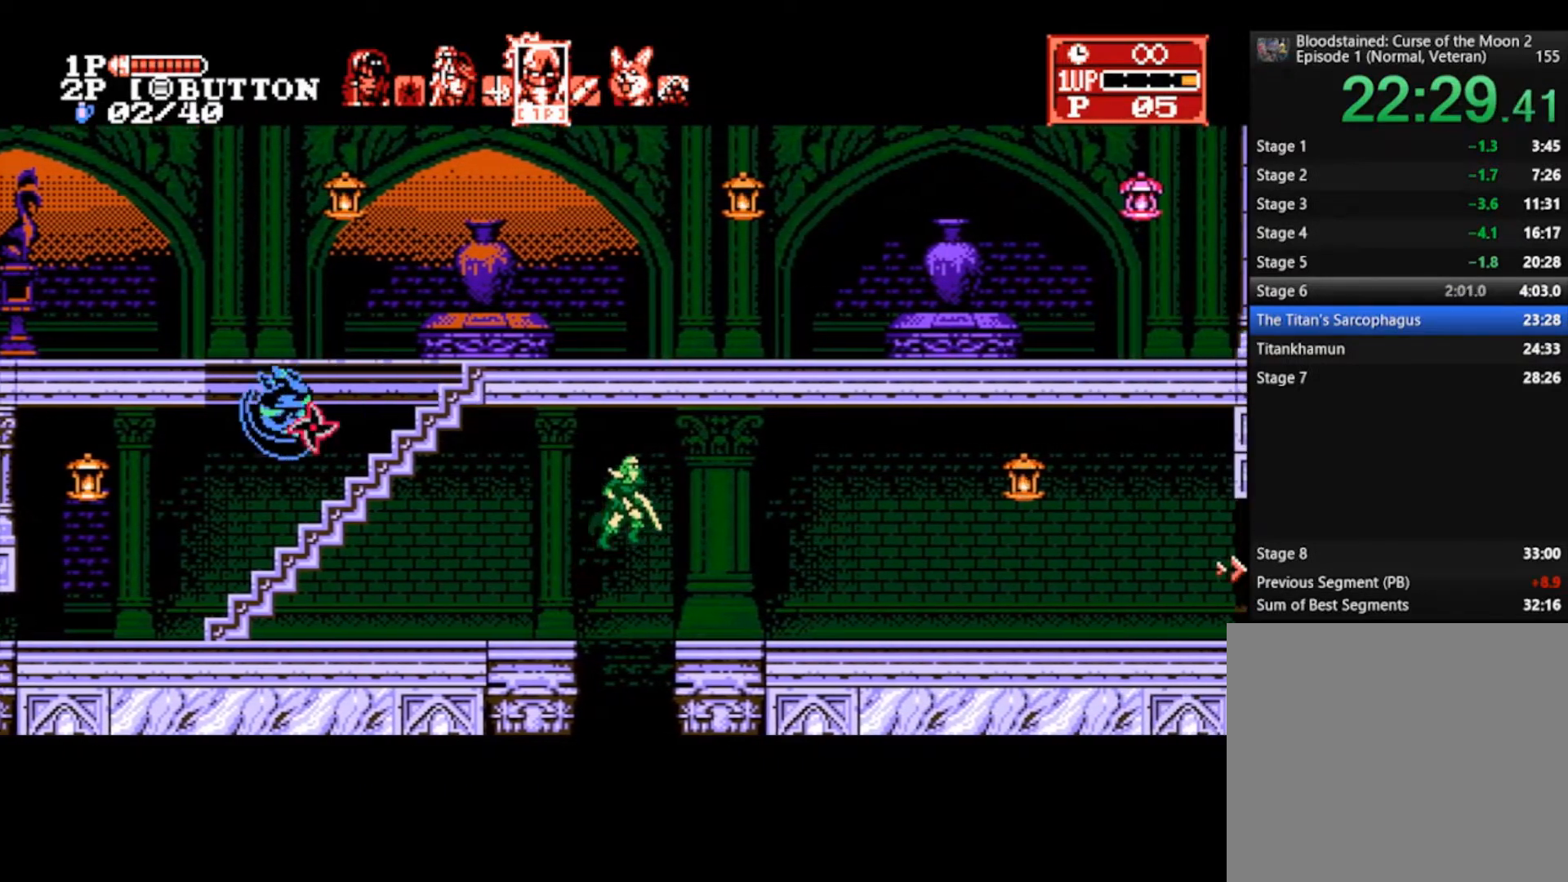
{"buttons": [], "left_stick": "right", "right_stick": "center", "events": []}
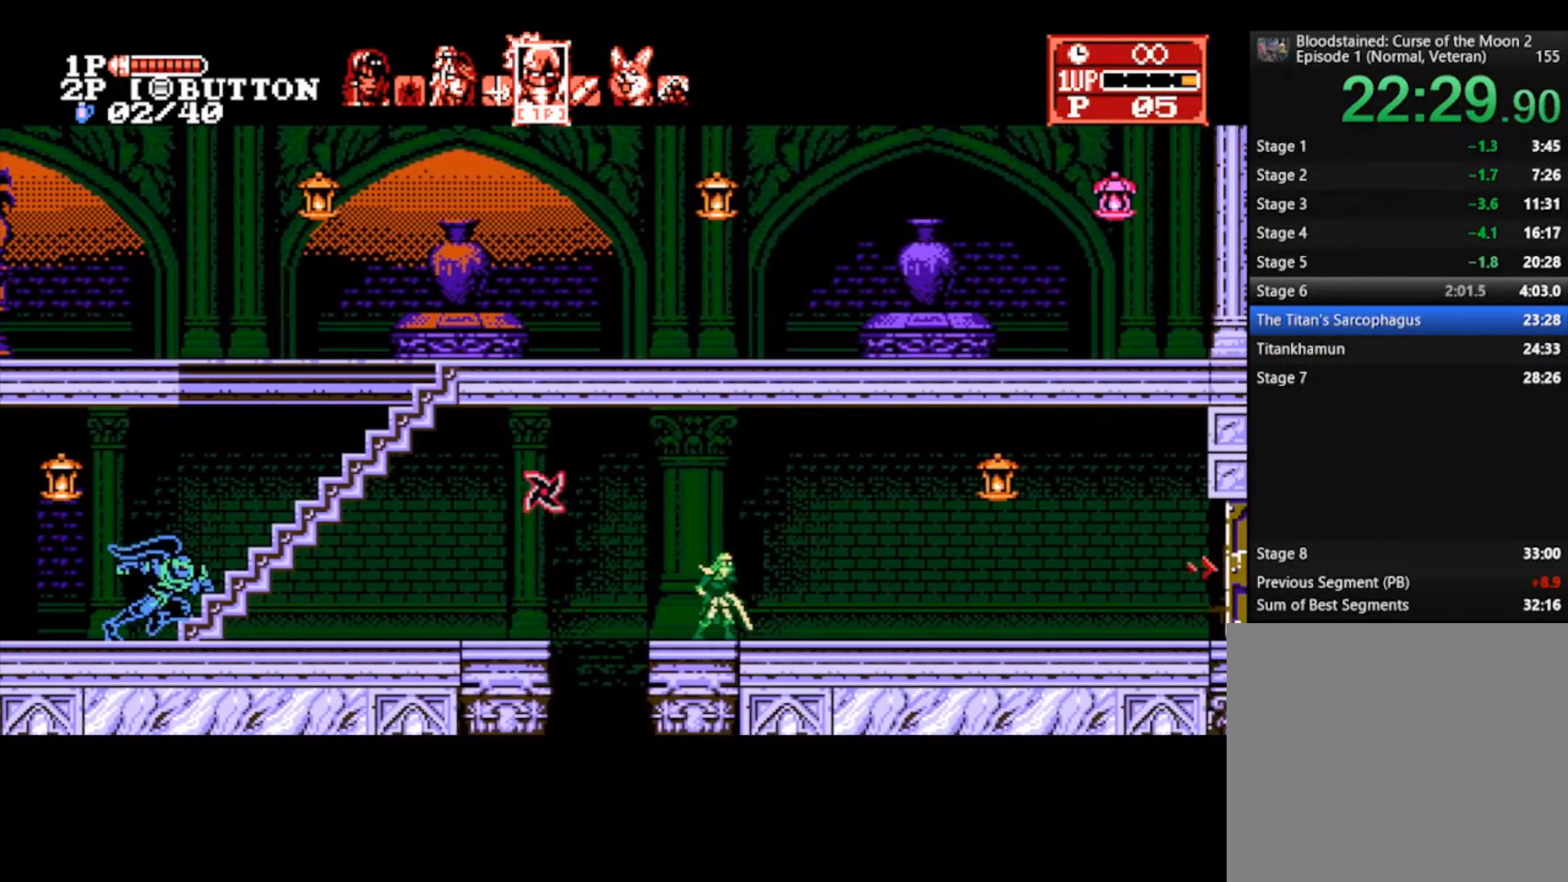
{"buttons": [], "left_stick": "right", "right_stick": "center", "events": []}
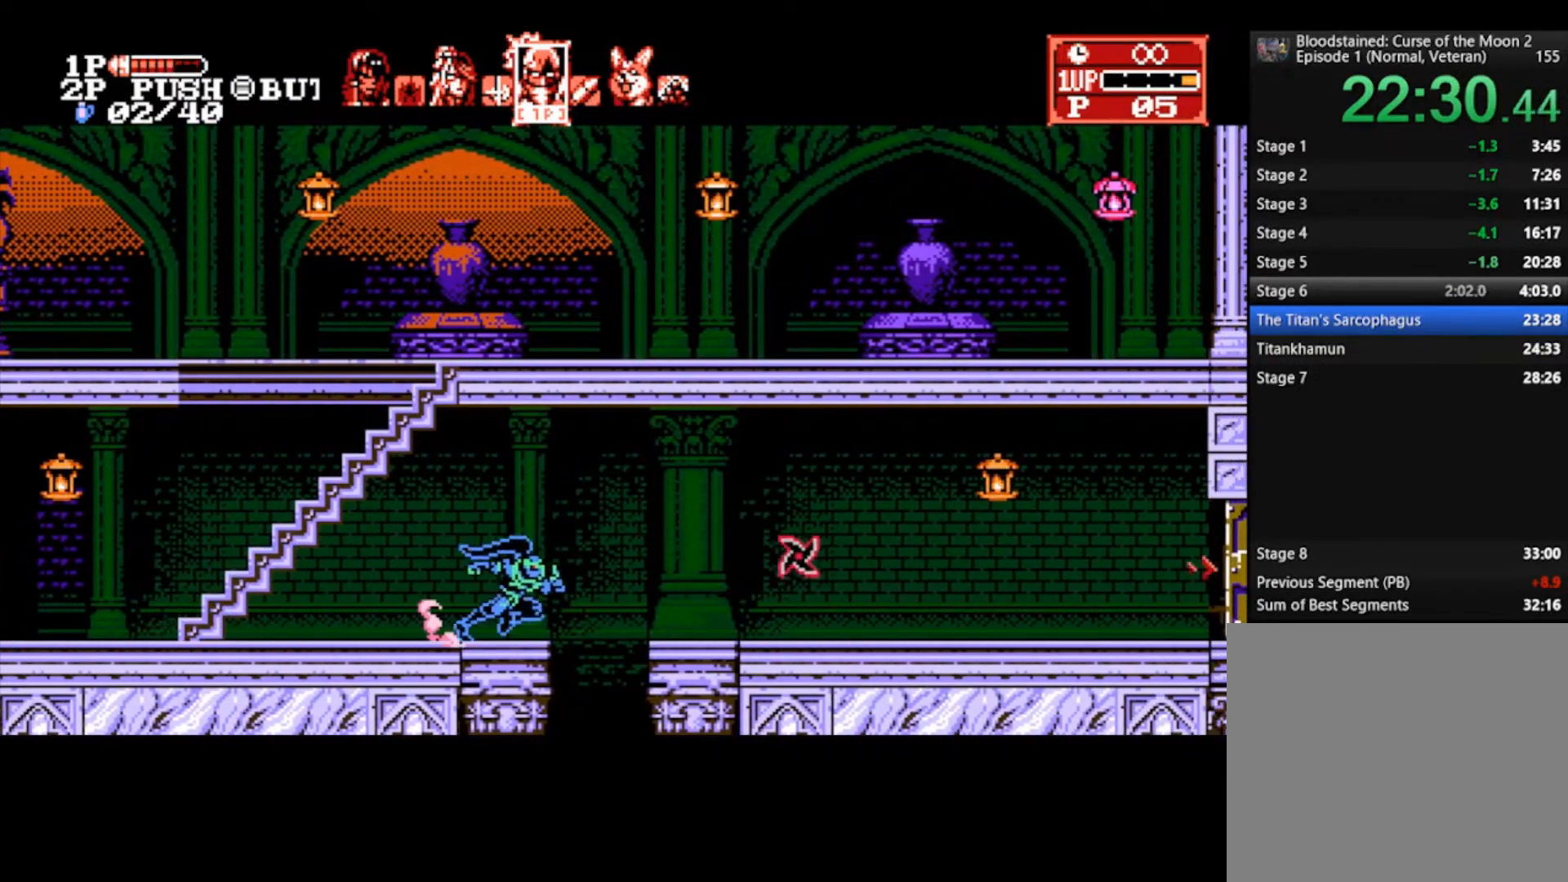
{"buttons": [], "left_stick": "right", "right_stick": "center", "events": []}
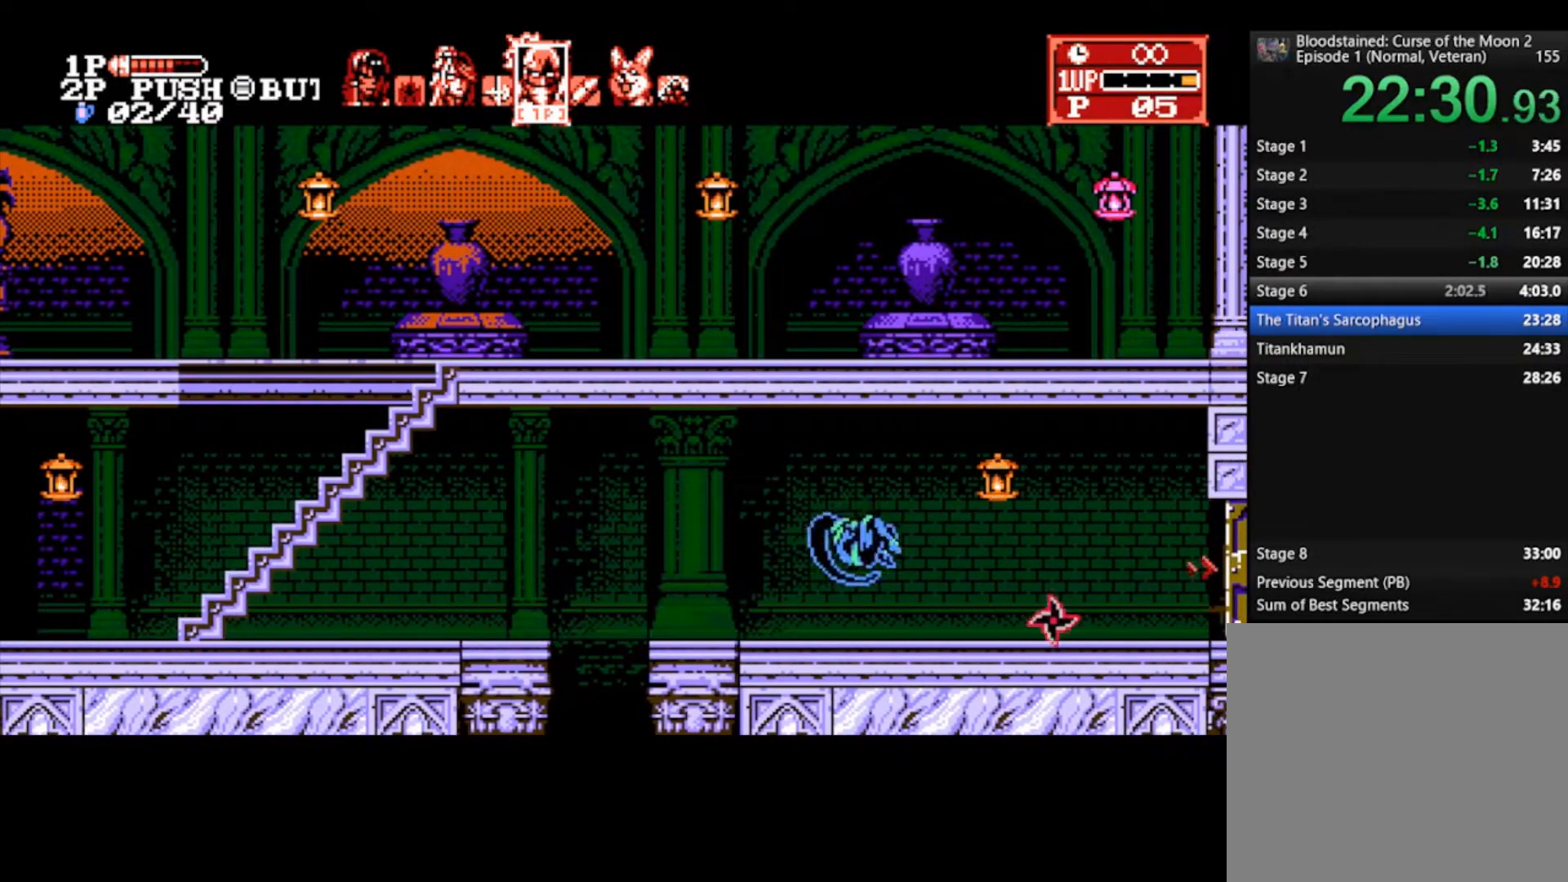
{"buttons": [], "left_stick": "right", "right_stick": "center", "events": []}
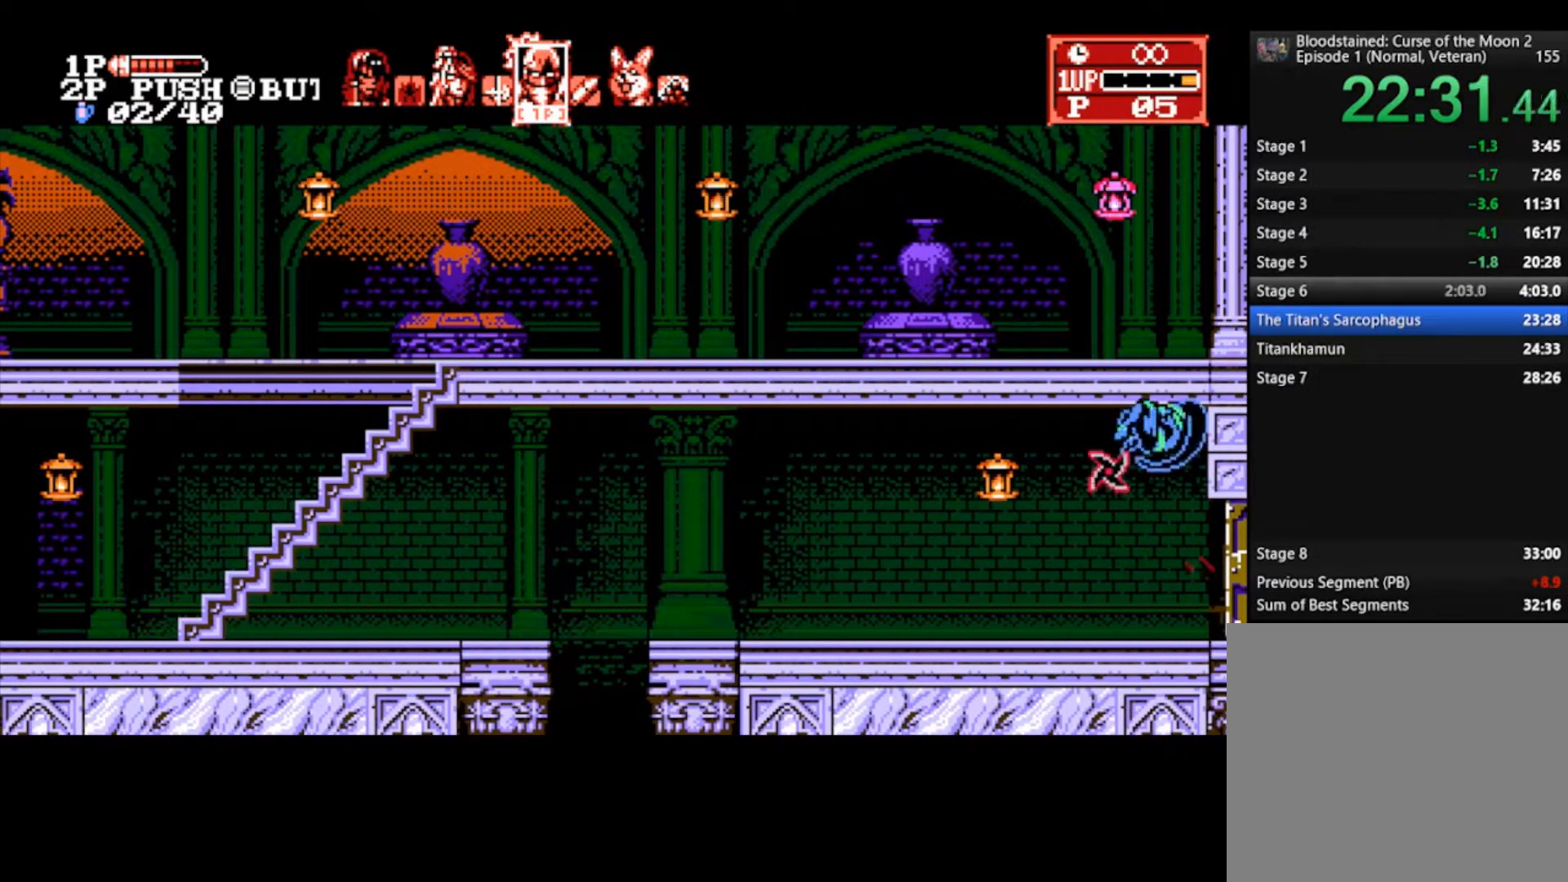
{"buttons": [], "left_stick": "right", "right_stick": "center", "events": []}
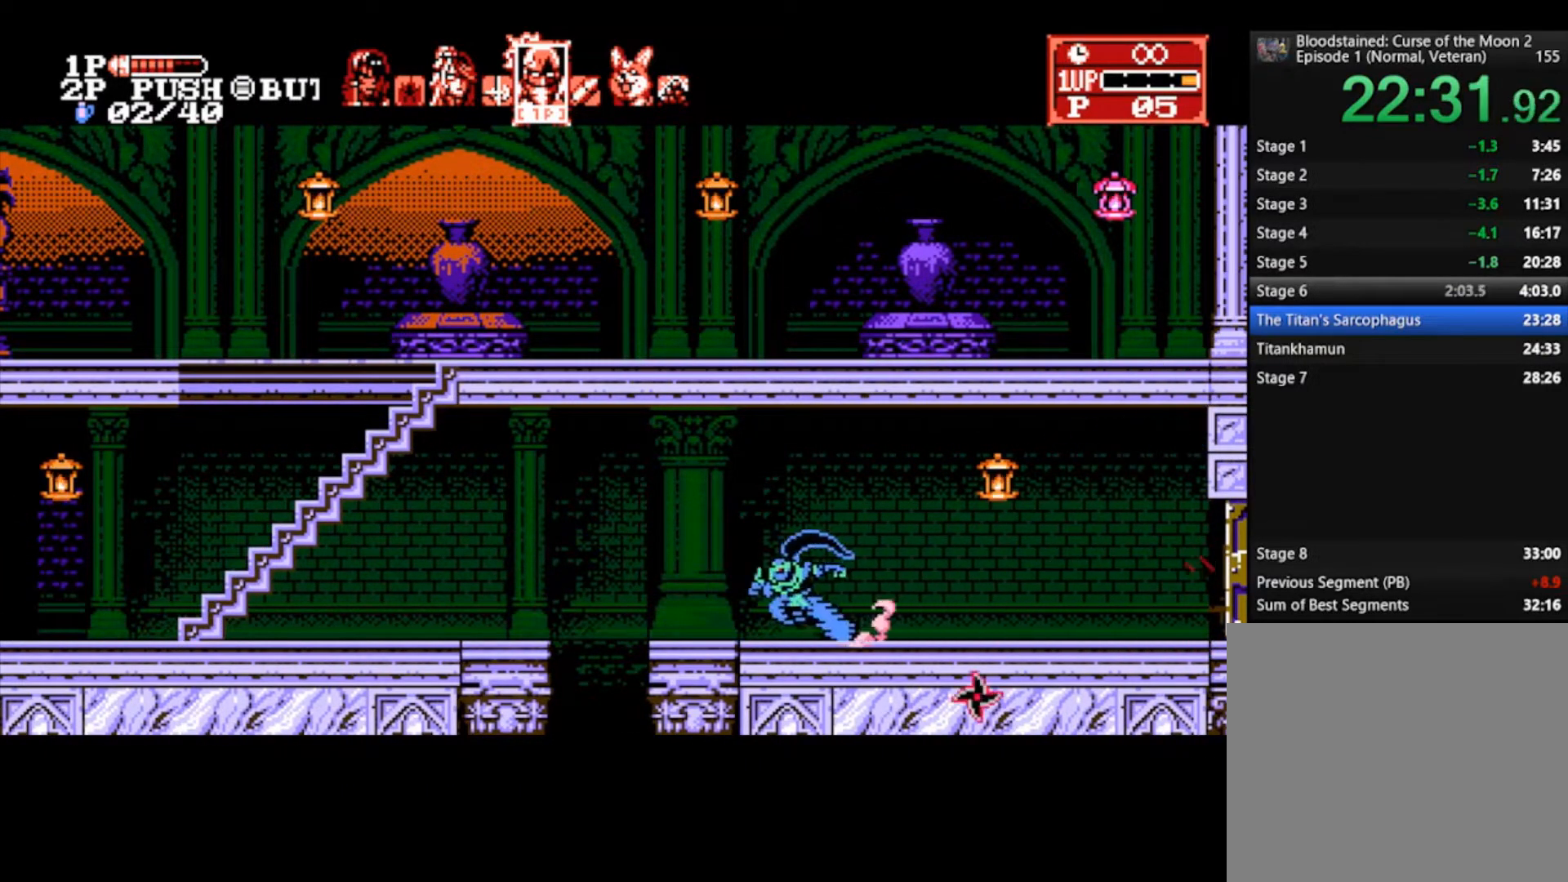
{"buttons": [], "left_stick": "center", "right_stick": "center", "events": [[400, "left_stick", "center"]]}
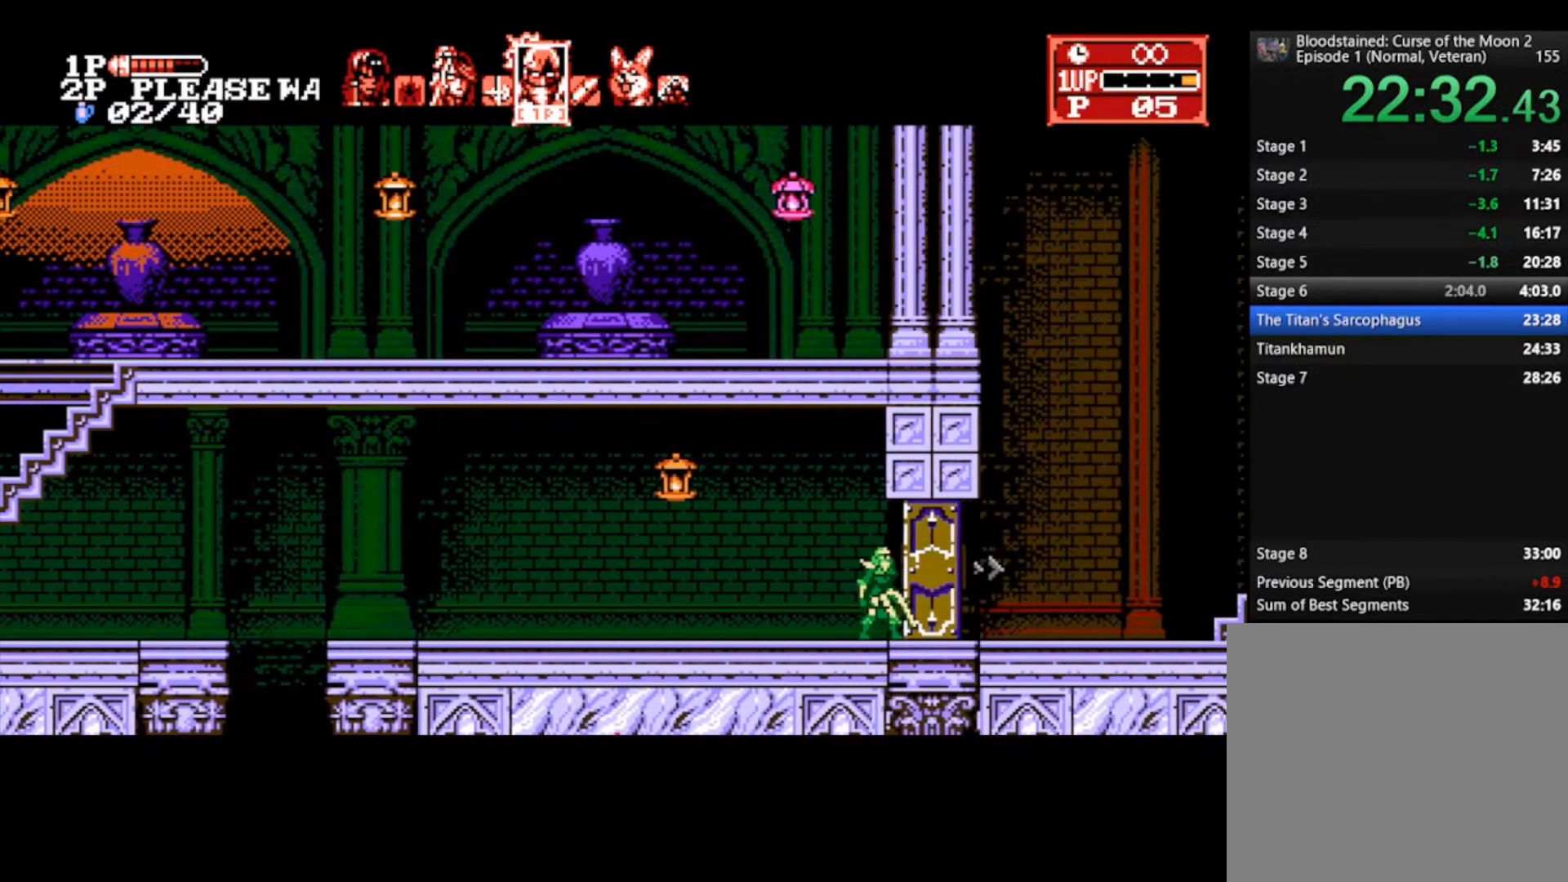
{"buttons": [], "left_stick": "right", "right_stick": "center", "events": [[100, "left_stick", "right"]]}
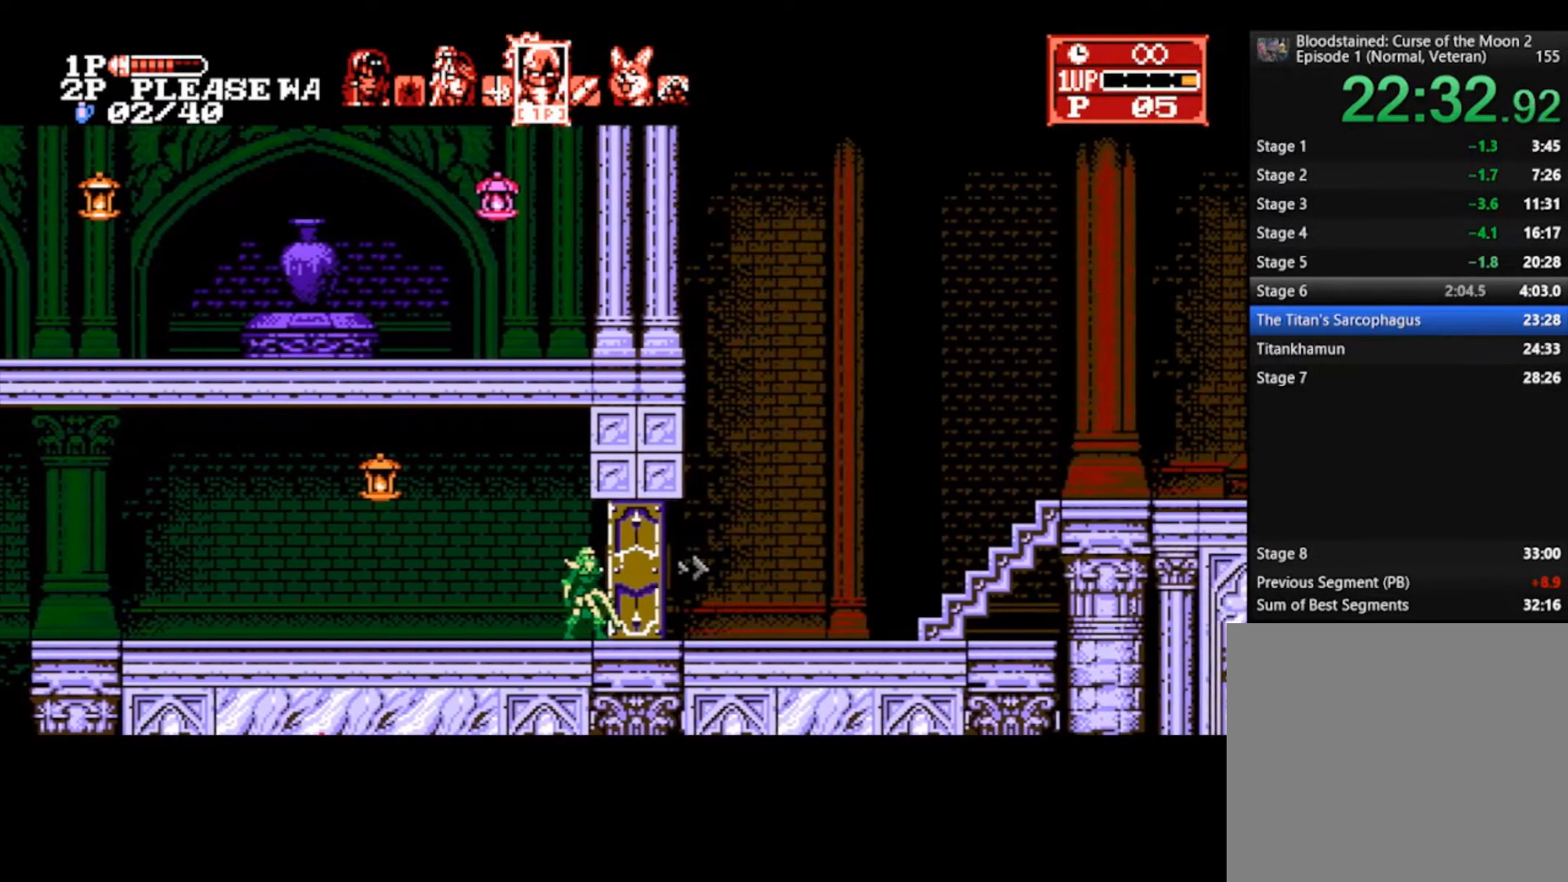
{"buttons": [], "left_stick": "right", "right_stick": "center", "events": []}
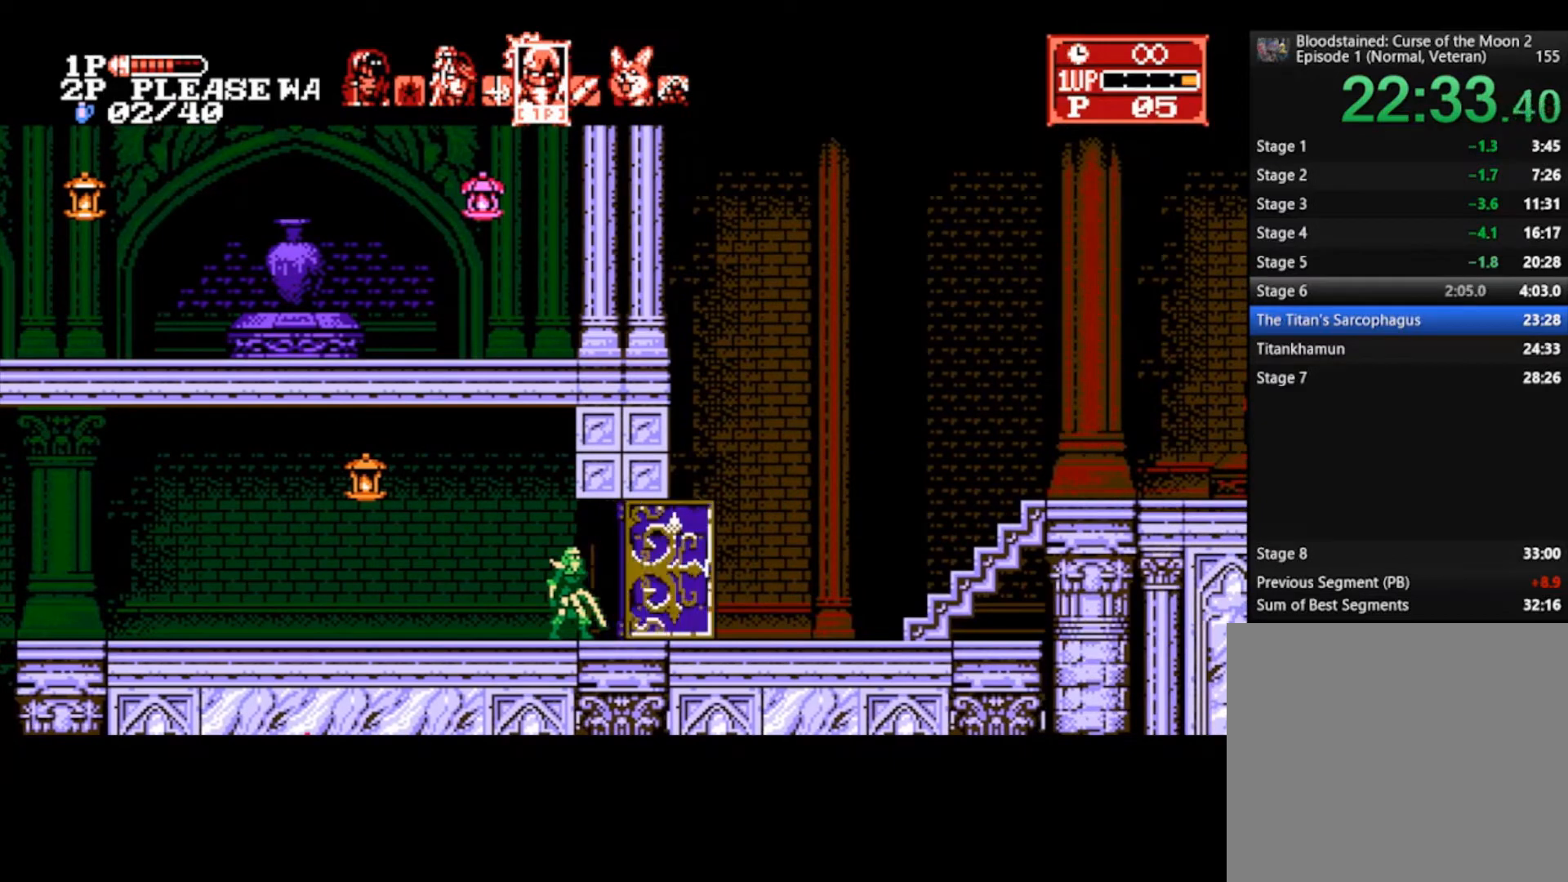
{"buttons": [], "left_stick": "right", "right_stick": "center", "events": []}
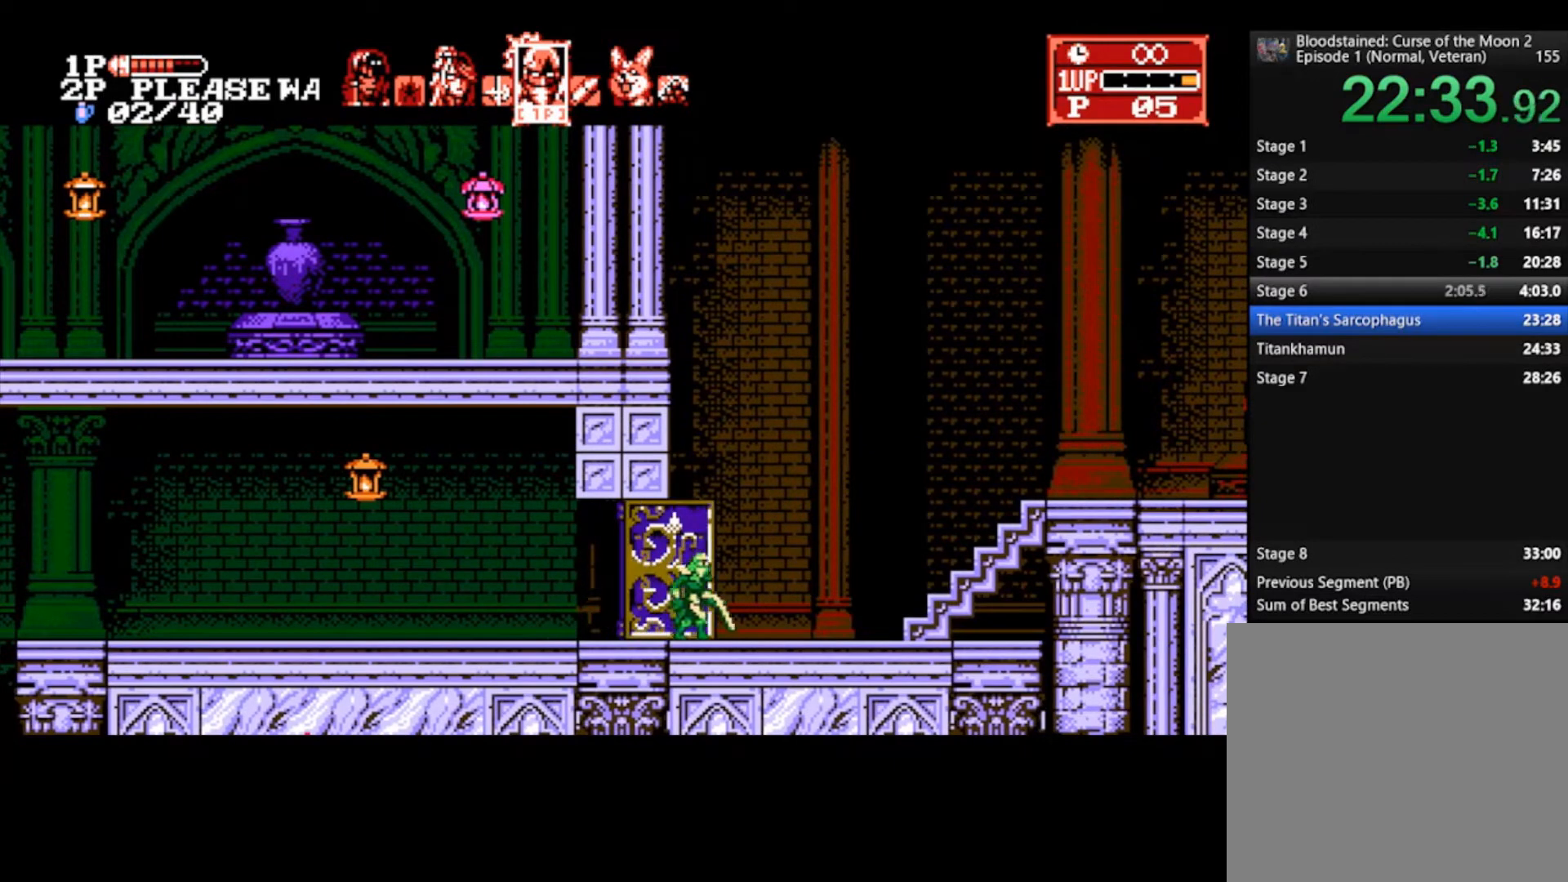
{"buttons": [], "left_stick": "right", "right_stick": "center", "events": []}
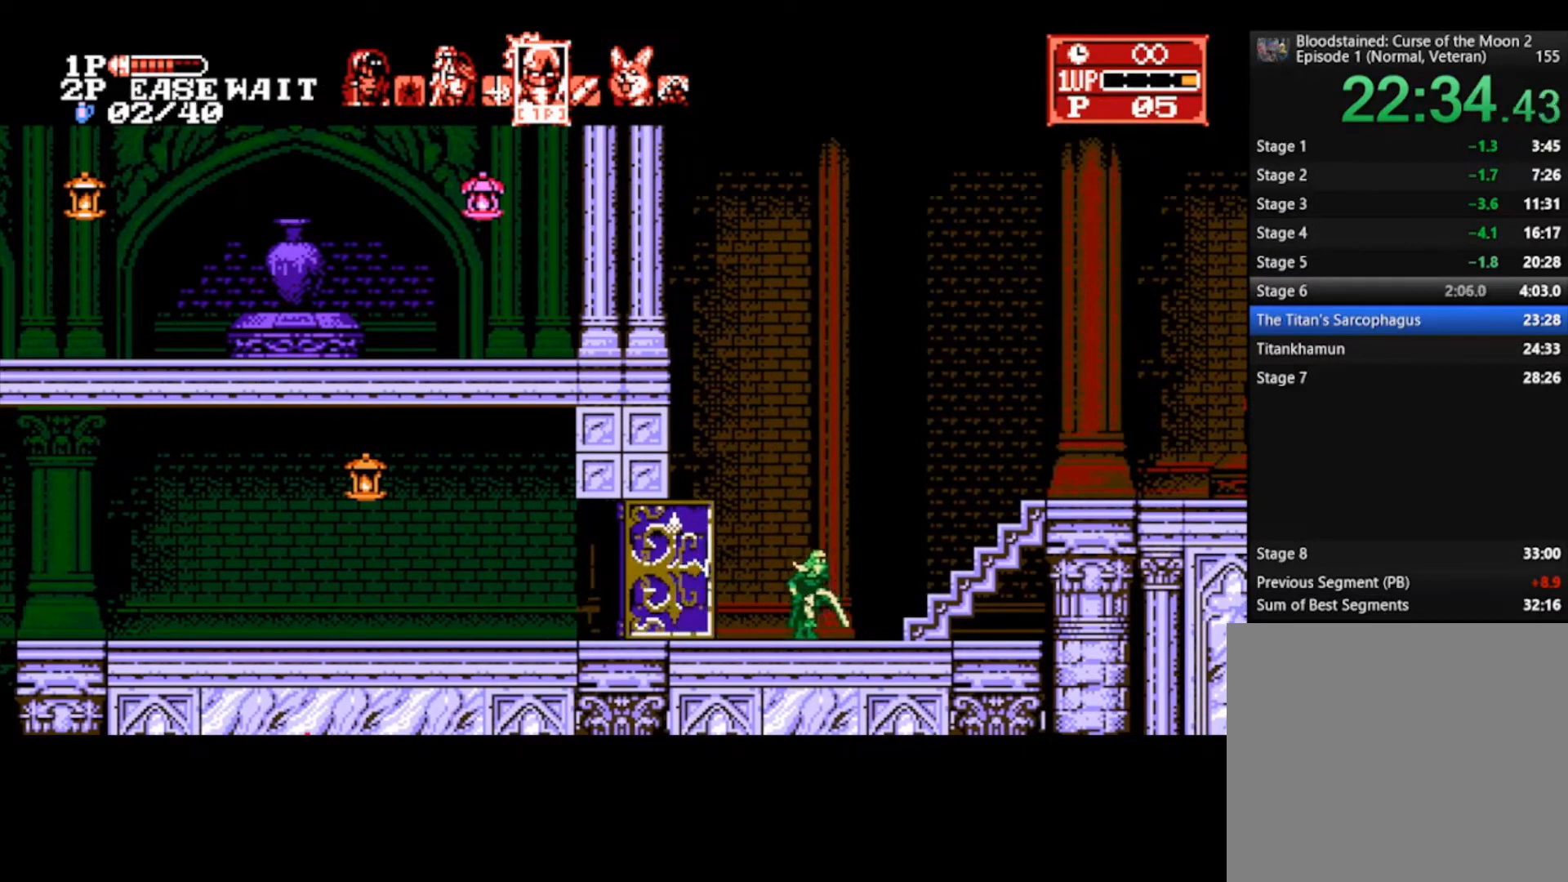
{"buttons": [], "left_stick": "right", "right_stick": "center", "events": []}
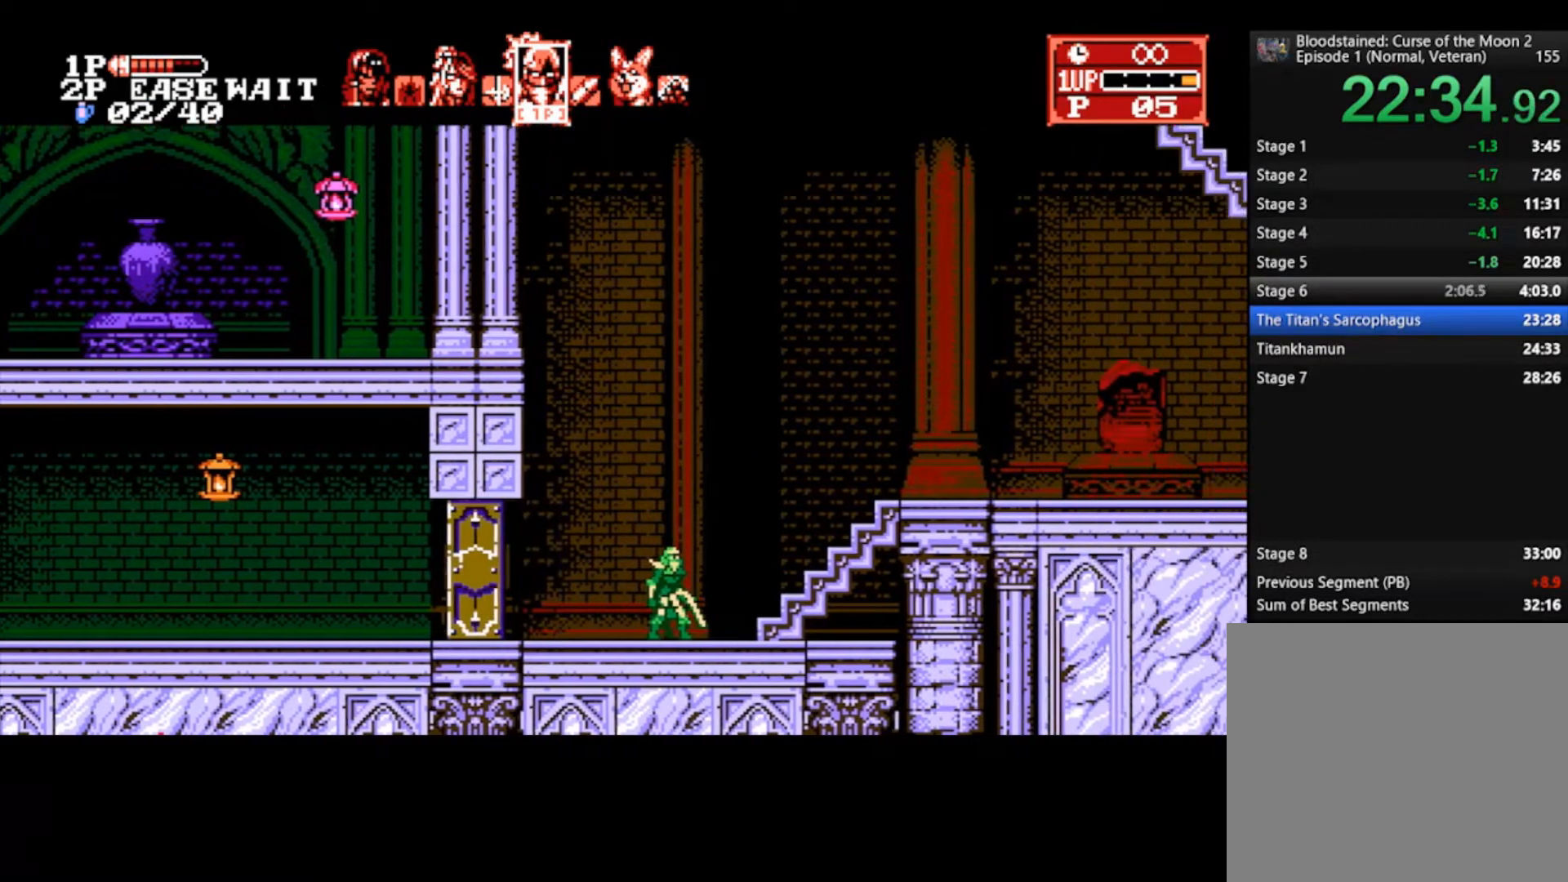
{"buttons": [], "left_stick": "right", "right_stick": "center", "events": []}
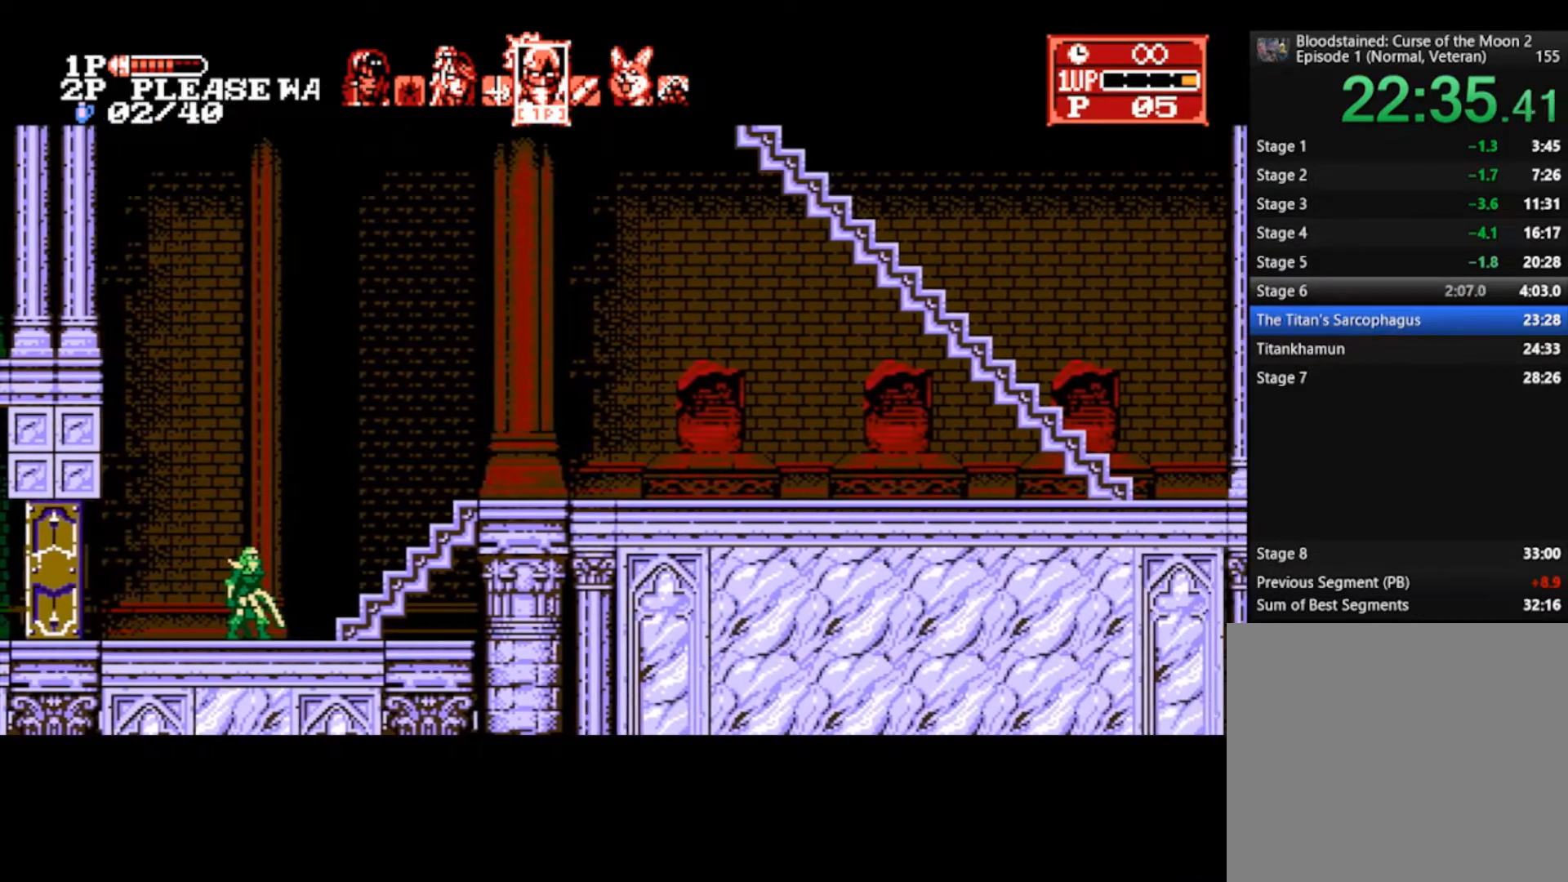
{"buttons": [], "left_stick": "right", "right_stick": "center", "events": []}
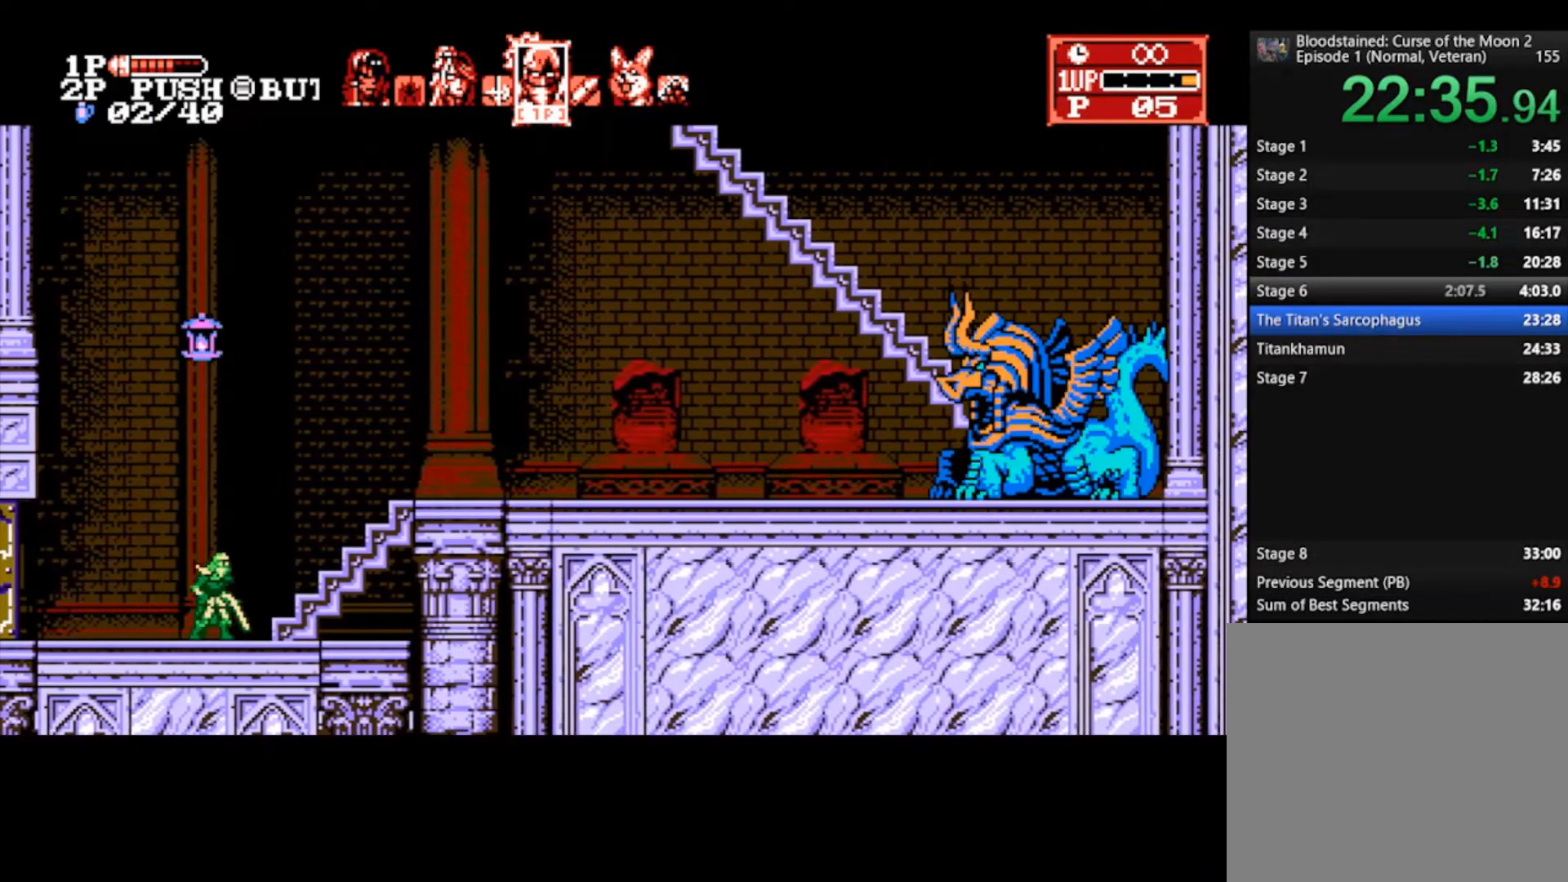
{"buttons": [], "left_stick": "right", "right_stick": "center", "events": [[133, "L1", "down"], [233, "L1", "up"]]}
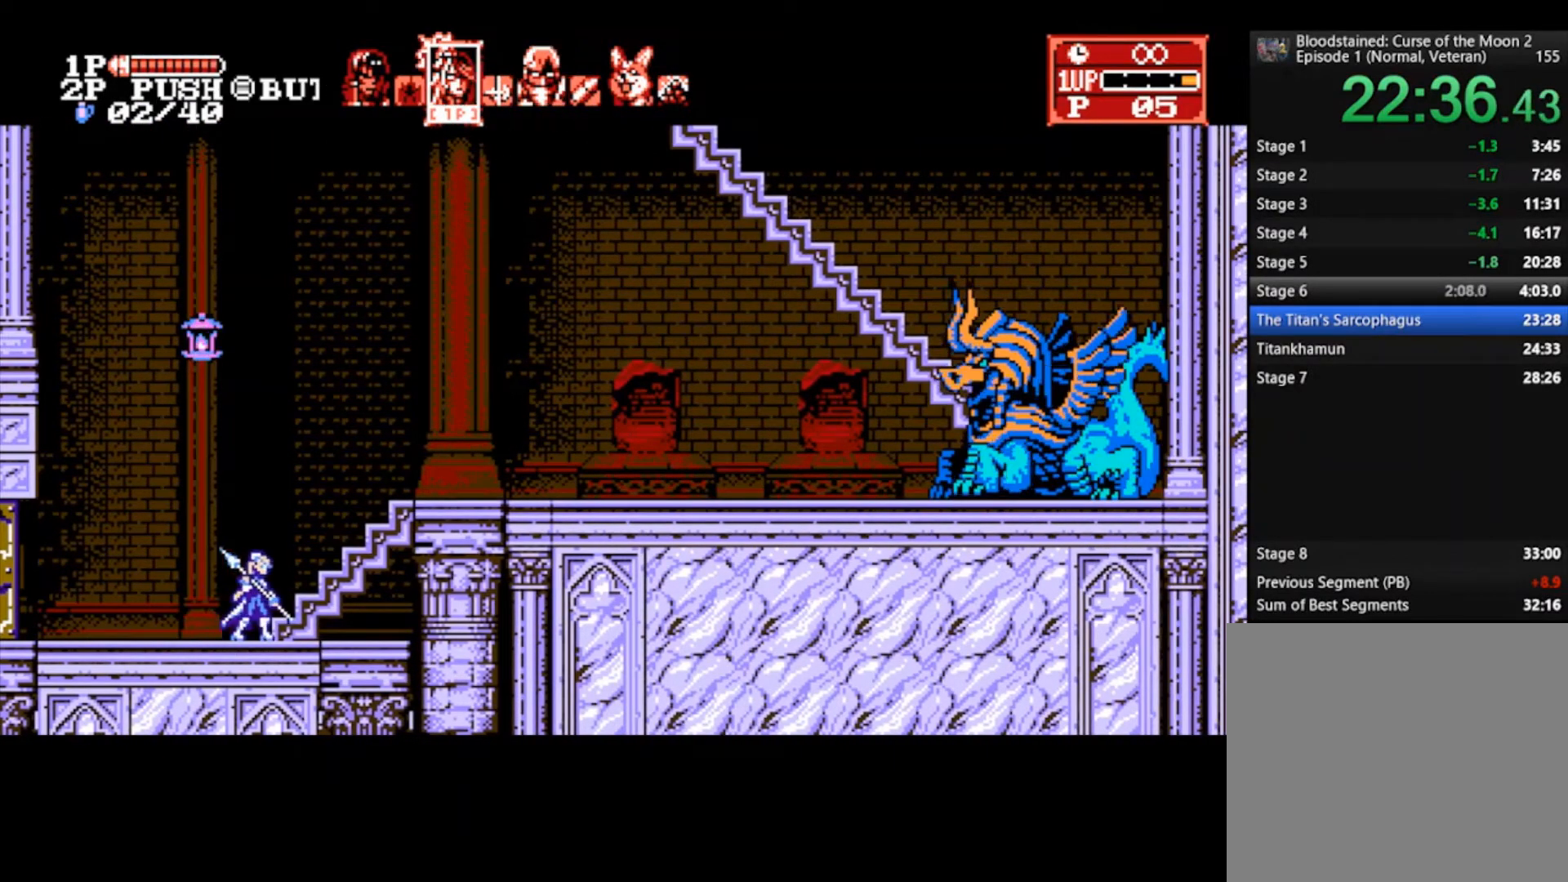
{"buttons": [], "left_stick": "right", "right_stick": "center", "events": [[300, "CROSS", "down"], [467, "CROSS", "up"]]}
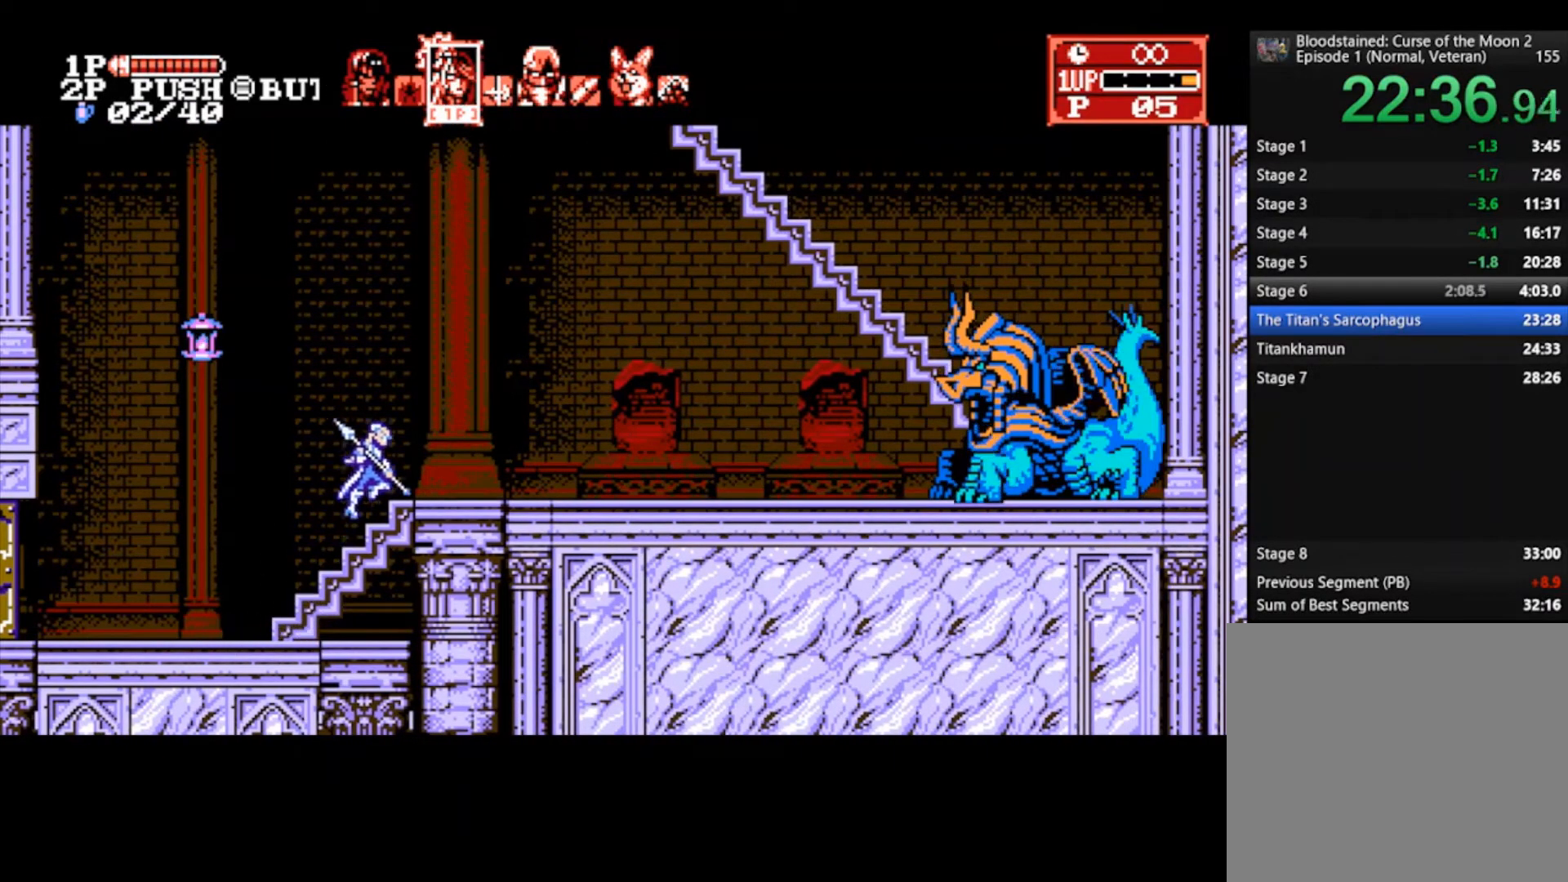
{"buttons": [], "left_stick": "right", "right_stick": "center", "events": []}
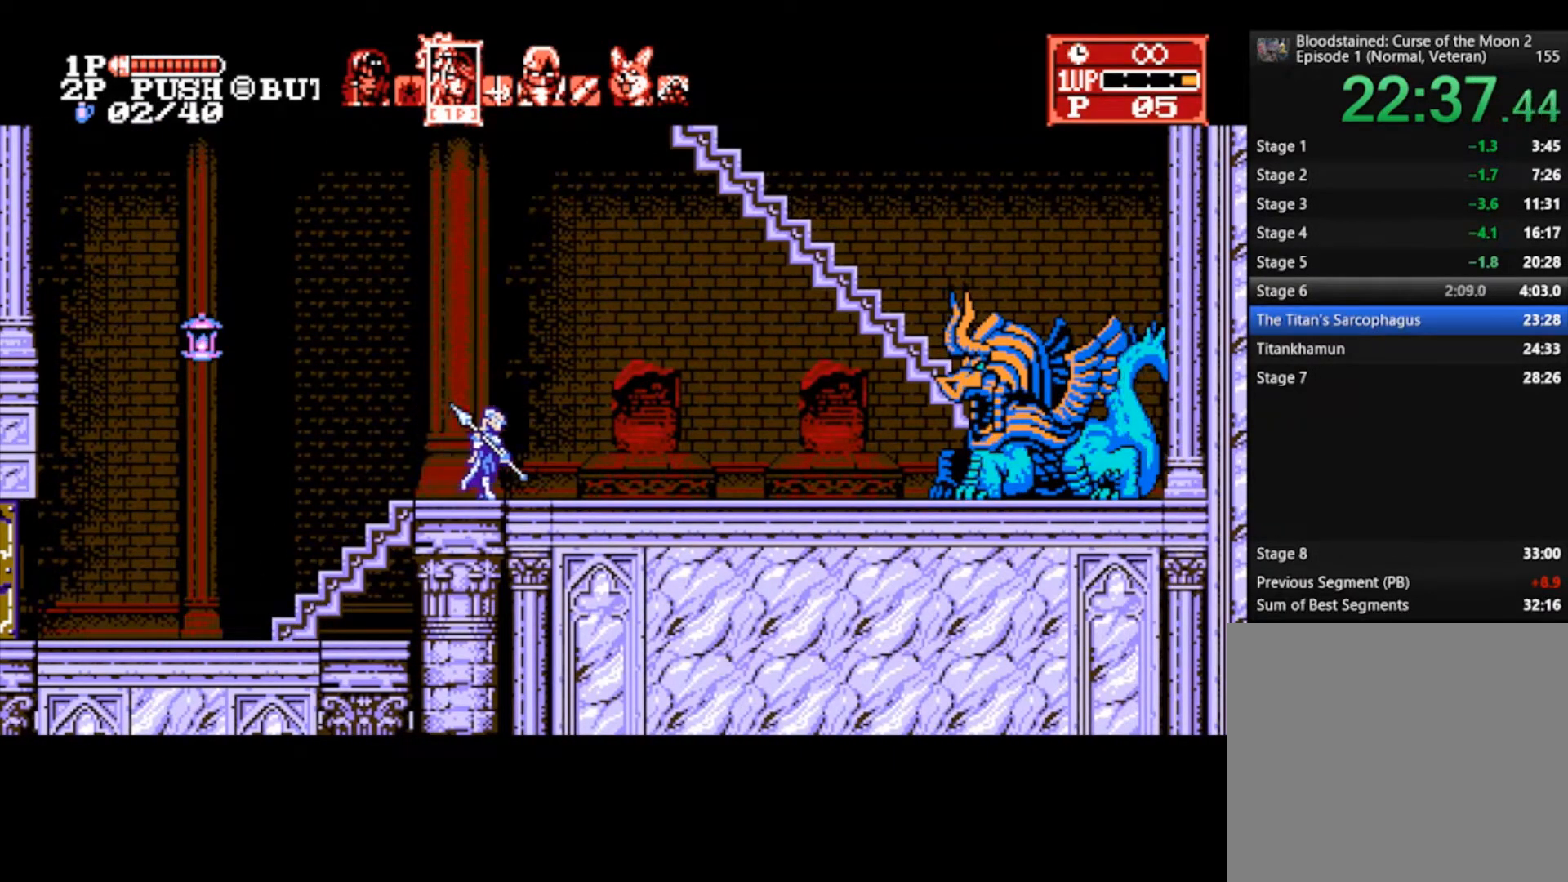
{"buttons": [], "left_stick": "right", "right_stick": "center", "events": []}
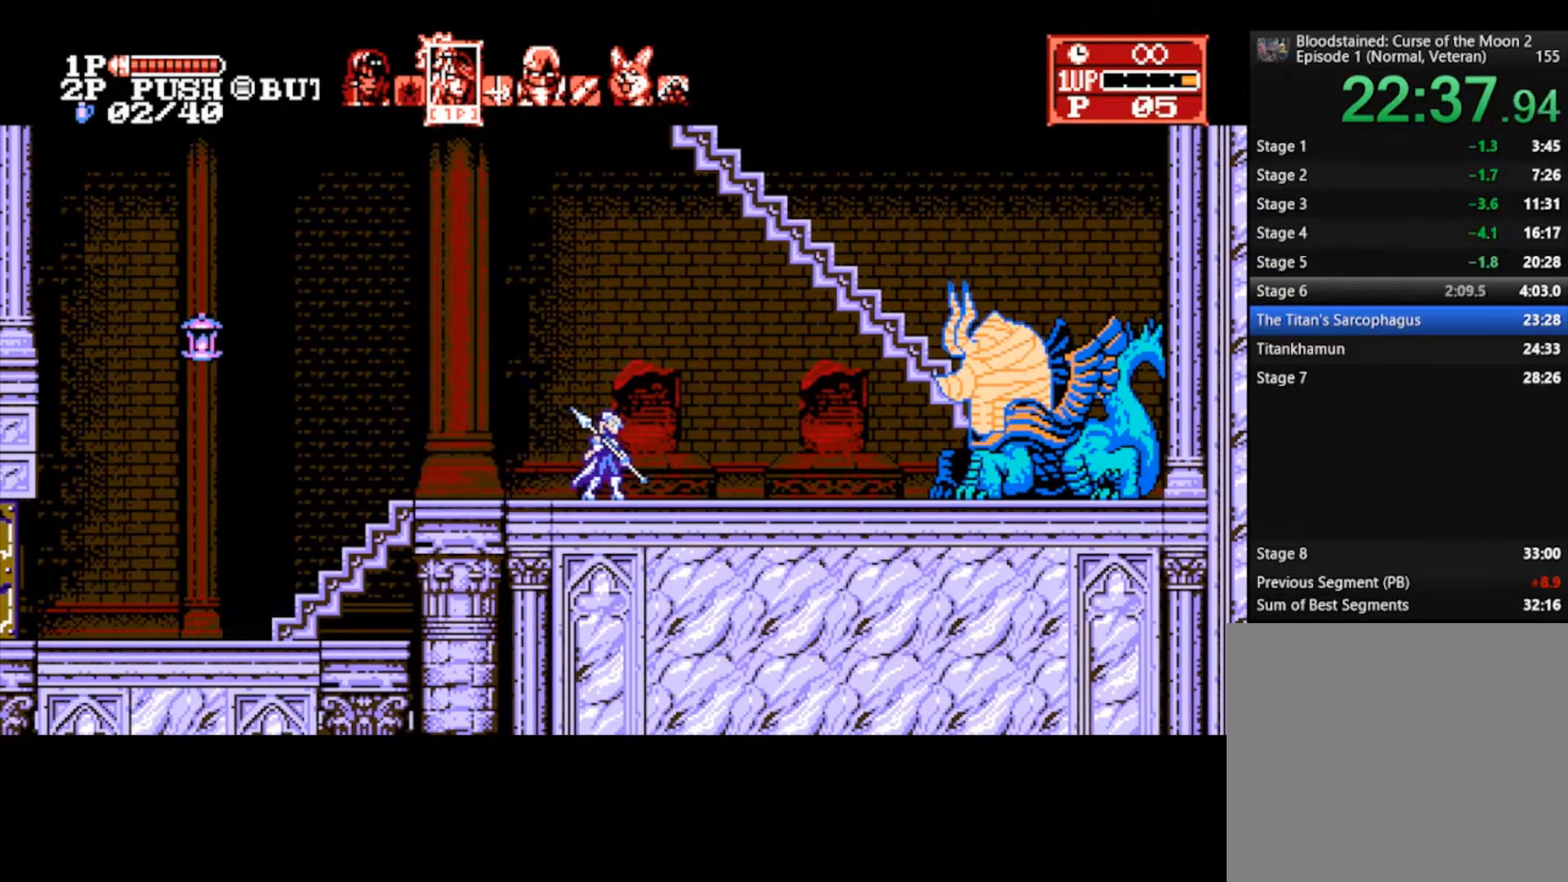
{"buttons": ["CROSS"], "left_stick": "right", "right_stick": "center", "events": [[300, "CROSS", "down"]]}
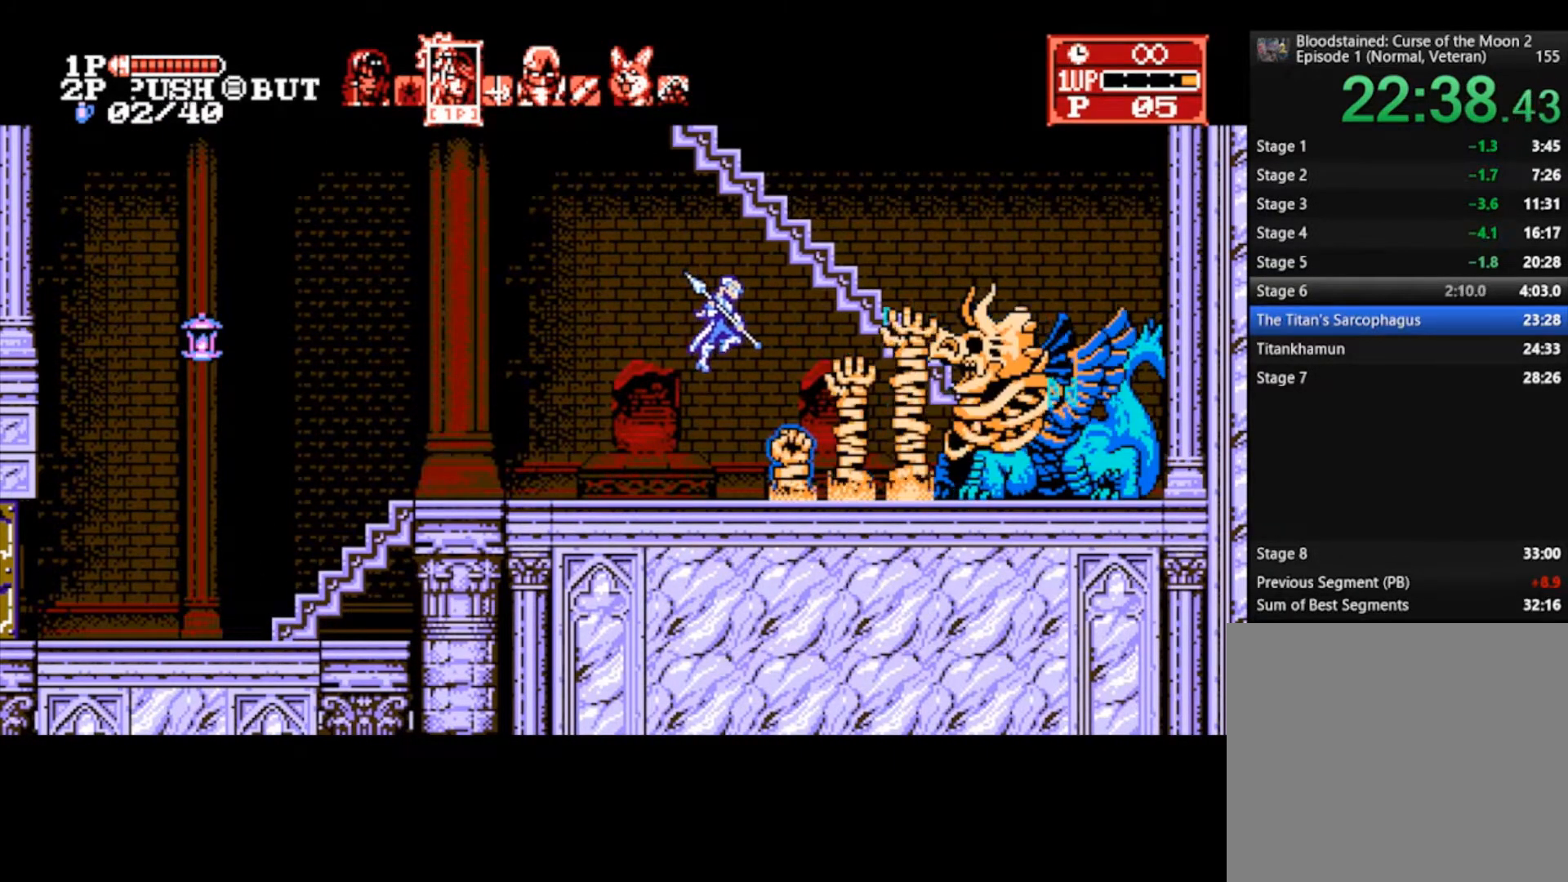
{"buttons": [], "left_stick": "right", "right_stick": "center", "events": [[133, "CROSS", "up"]]}
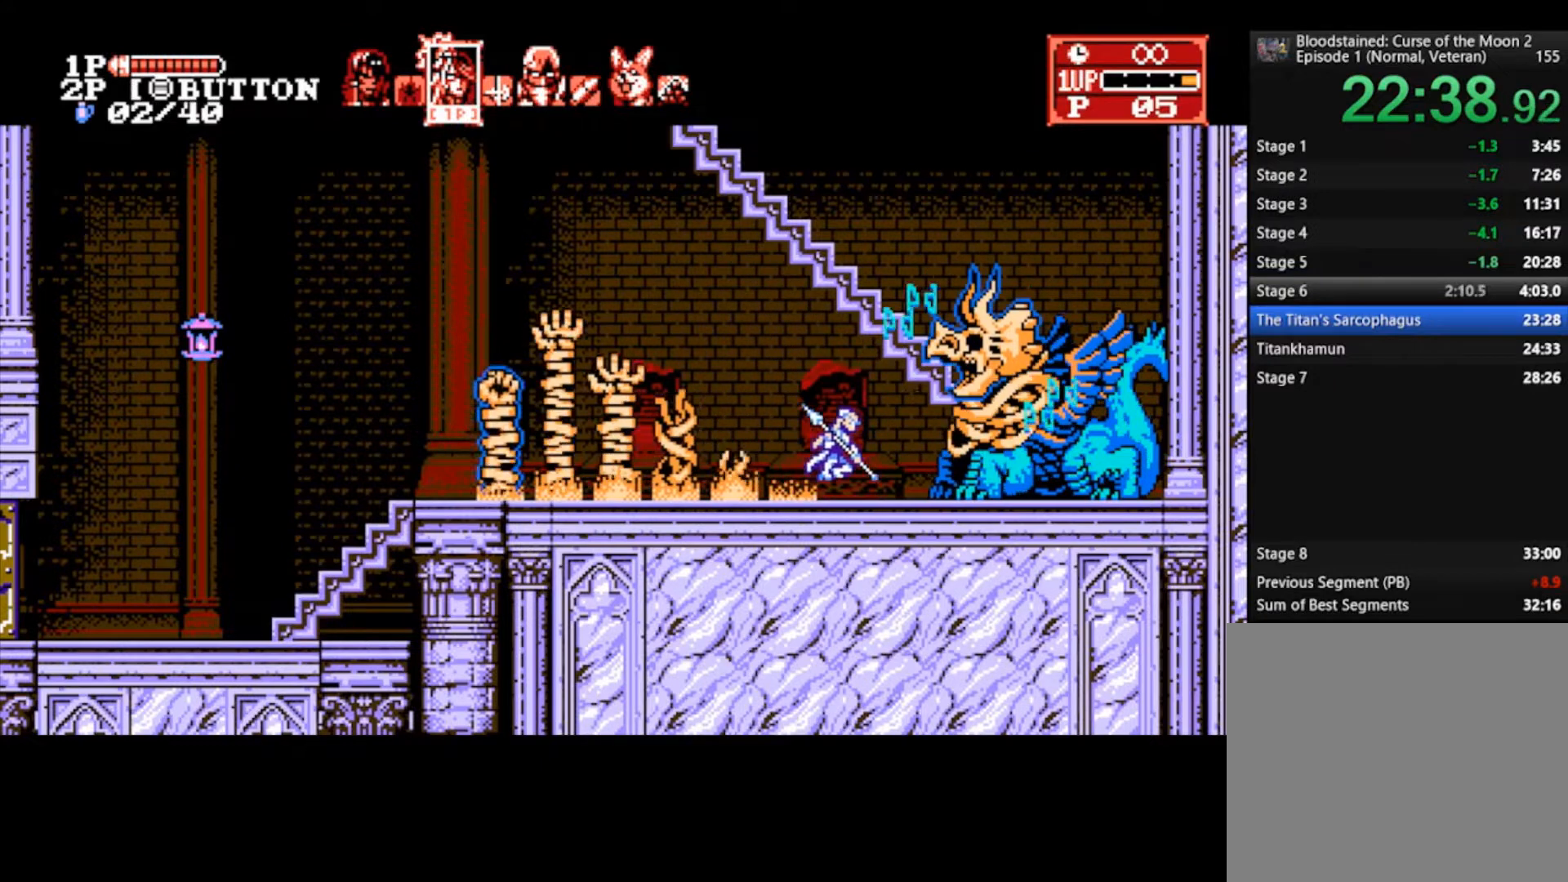
{"buttons": [], "left_stick": "left", "right_stick": "center", "events": [[33, "CROSS", "down"], [167, "left_stick", "down"], [200, "CROSS", "up"], [267, "left_stick", "down-left"], [500, "left_stick", "left"]]}
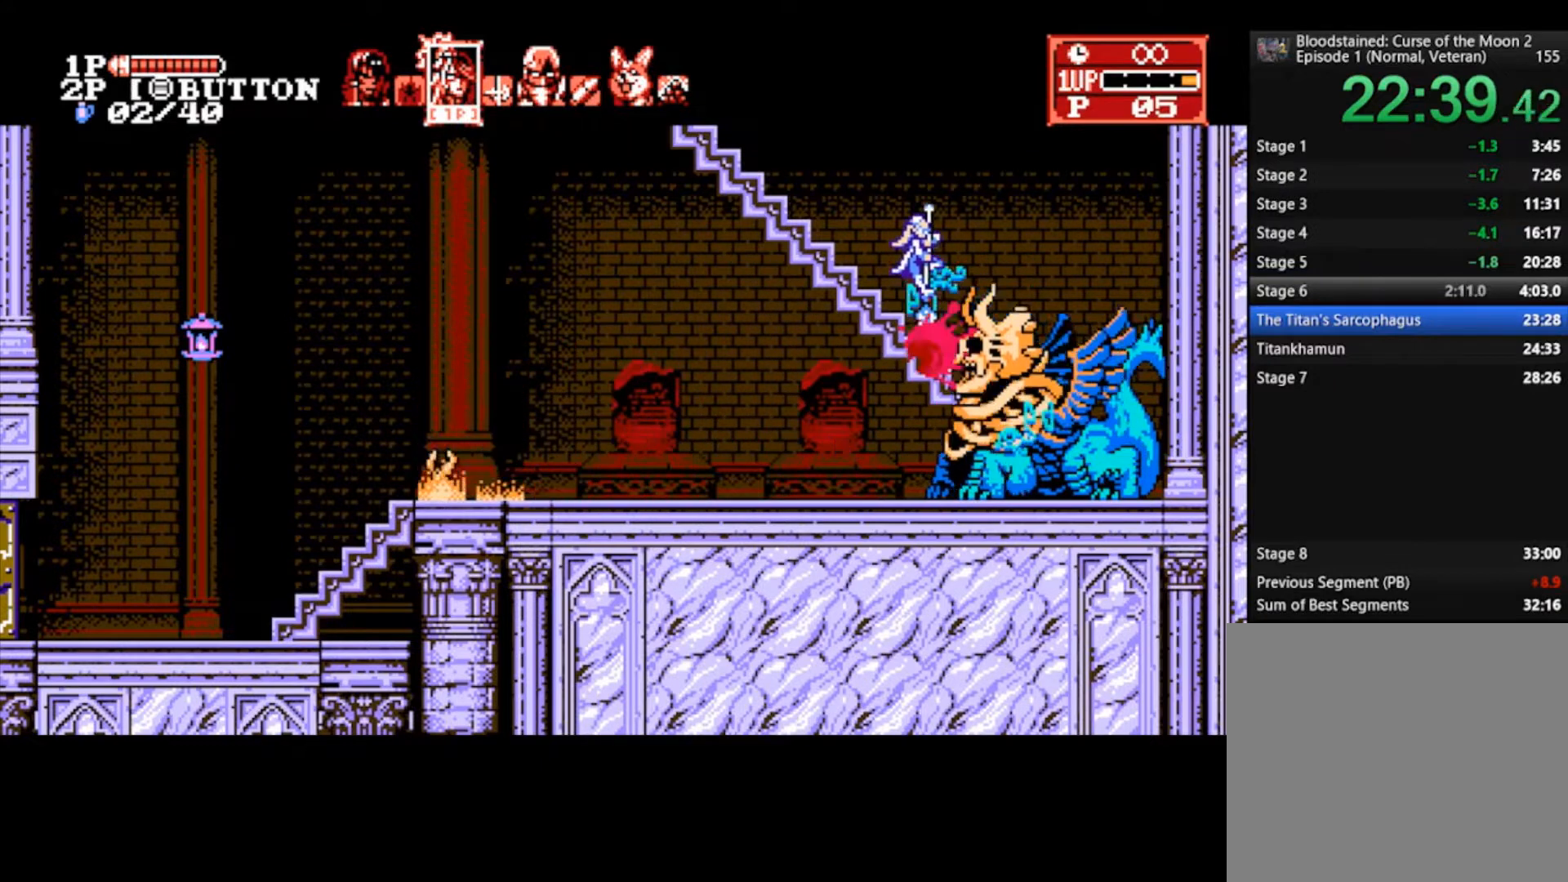
{"buttons": [], "left_stick": "up", "right_stick": "center", "events": [[167, "left_stick", "up-left"], [267, "left_stick", "up"]]}
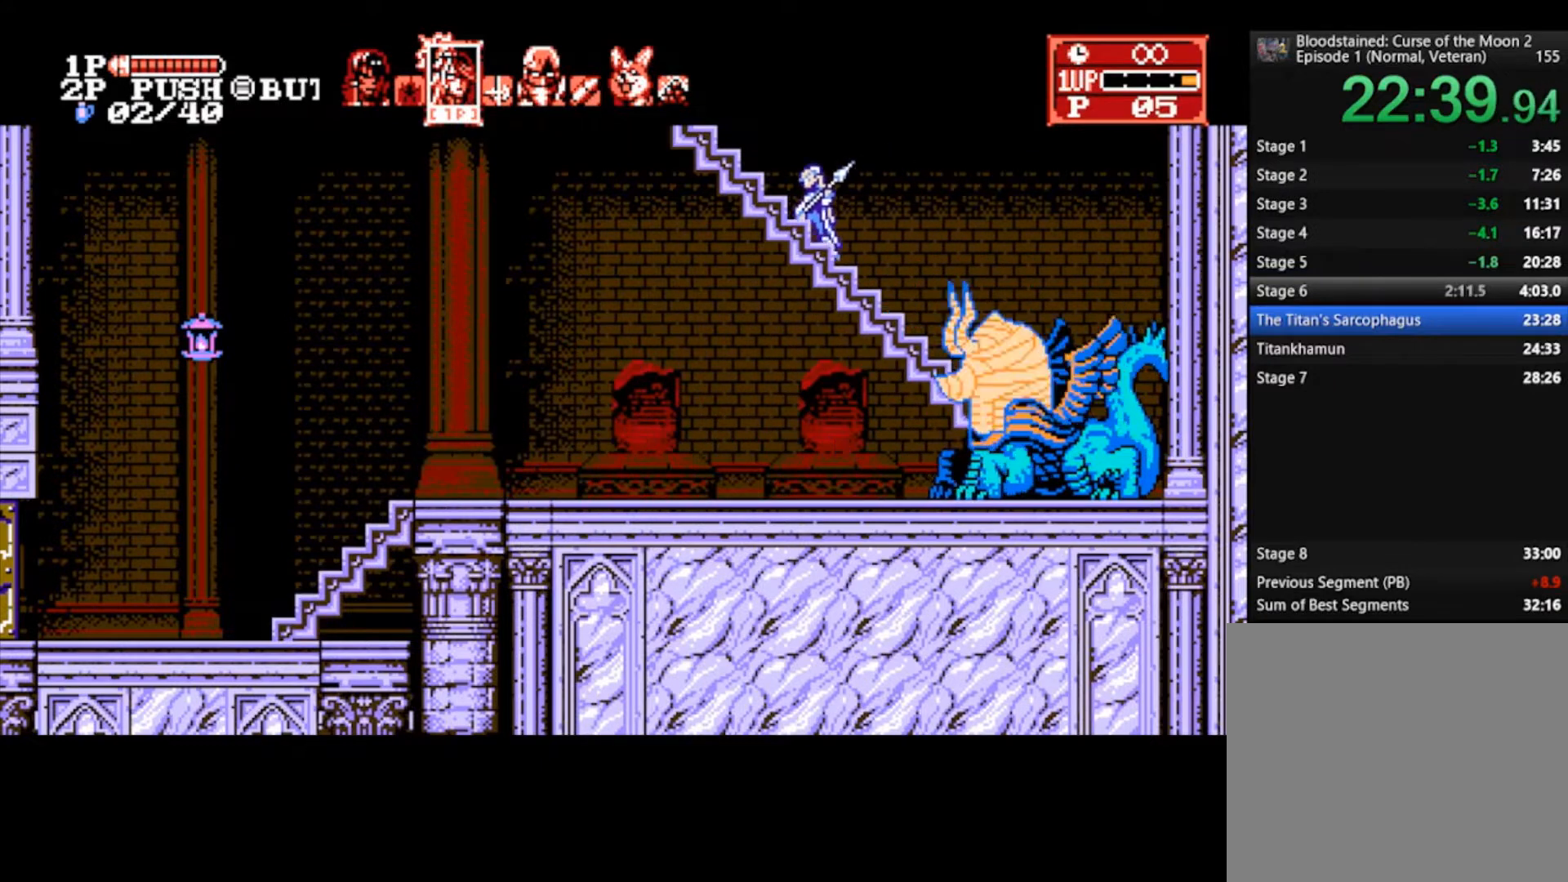
{"buttons": [], "left_stick": "up", "right_stick": "center", "events": []}
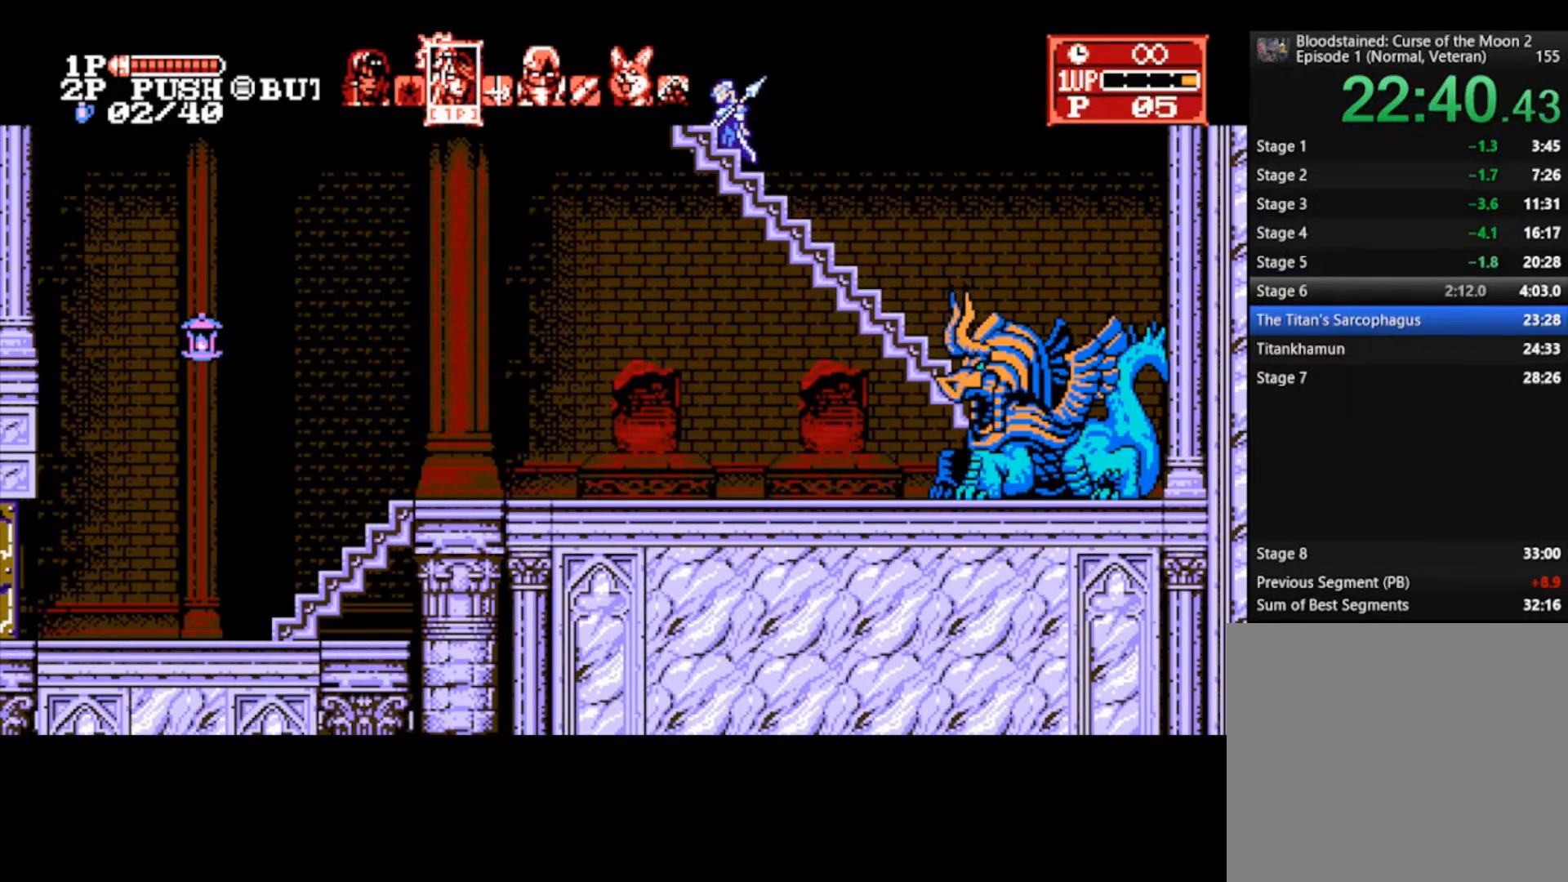
{"buttons": [], "left_stick": "up", "right_stick": "center", "events": []}
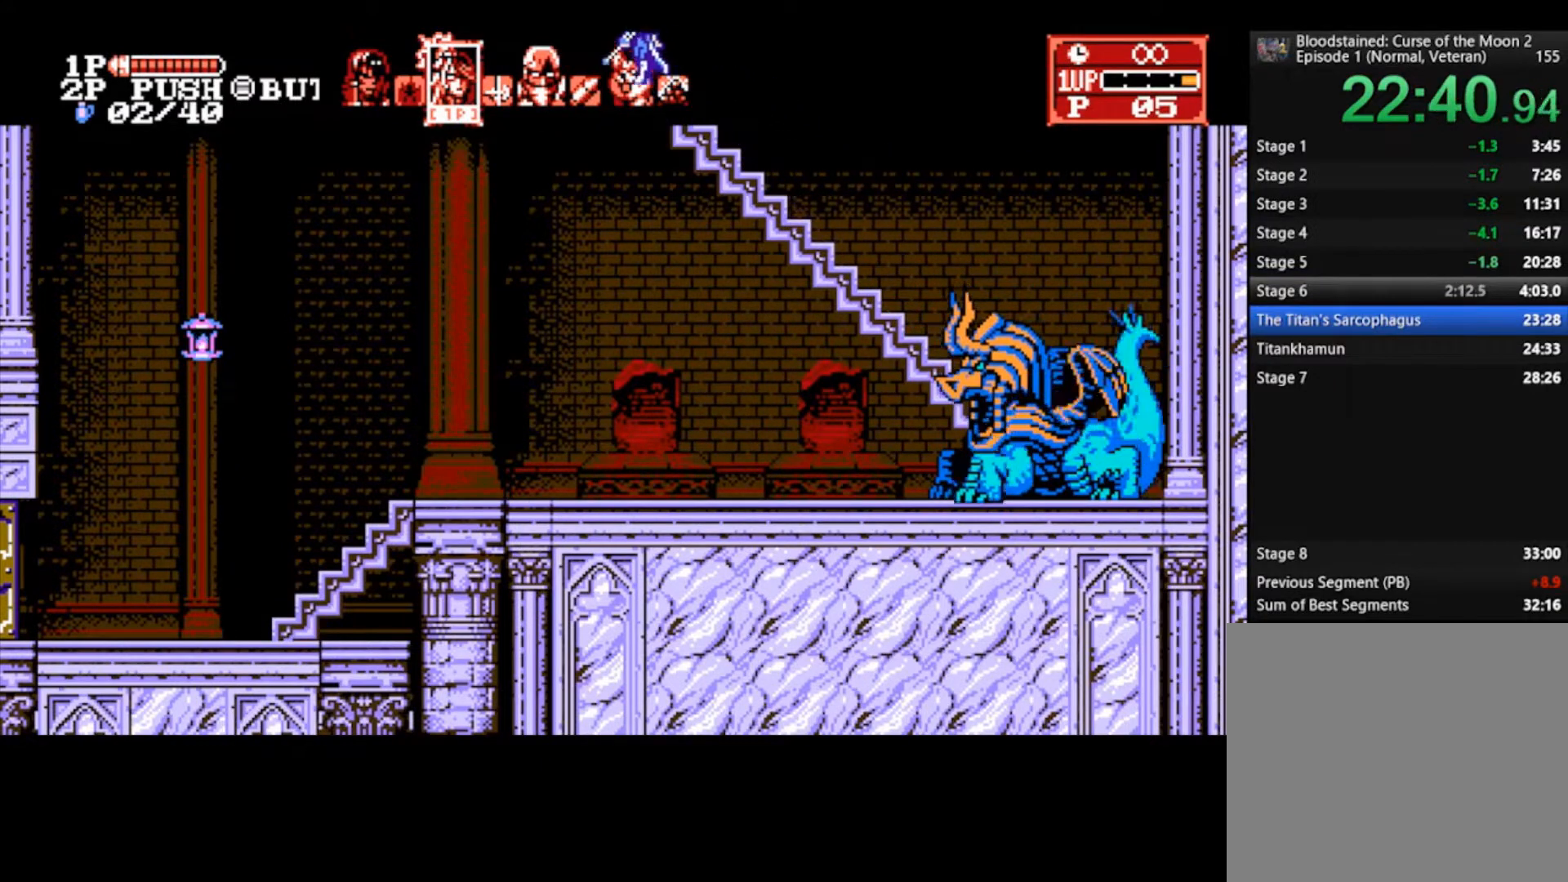
{"buttons": [], "left_stick": "up", "right_stick": "center", "events": []}
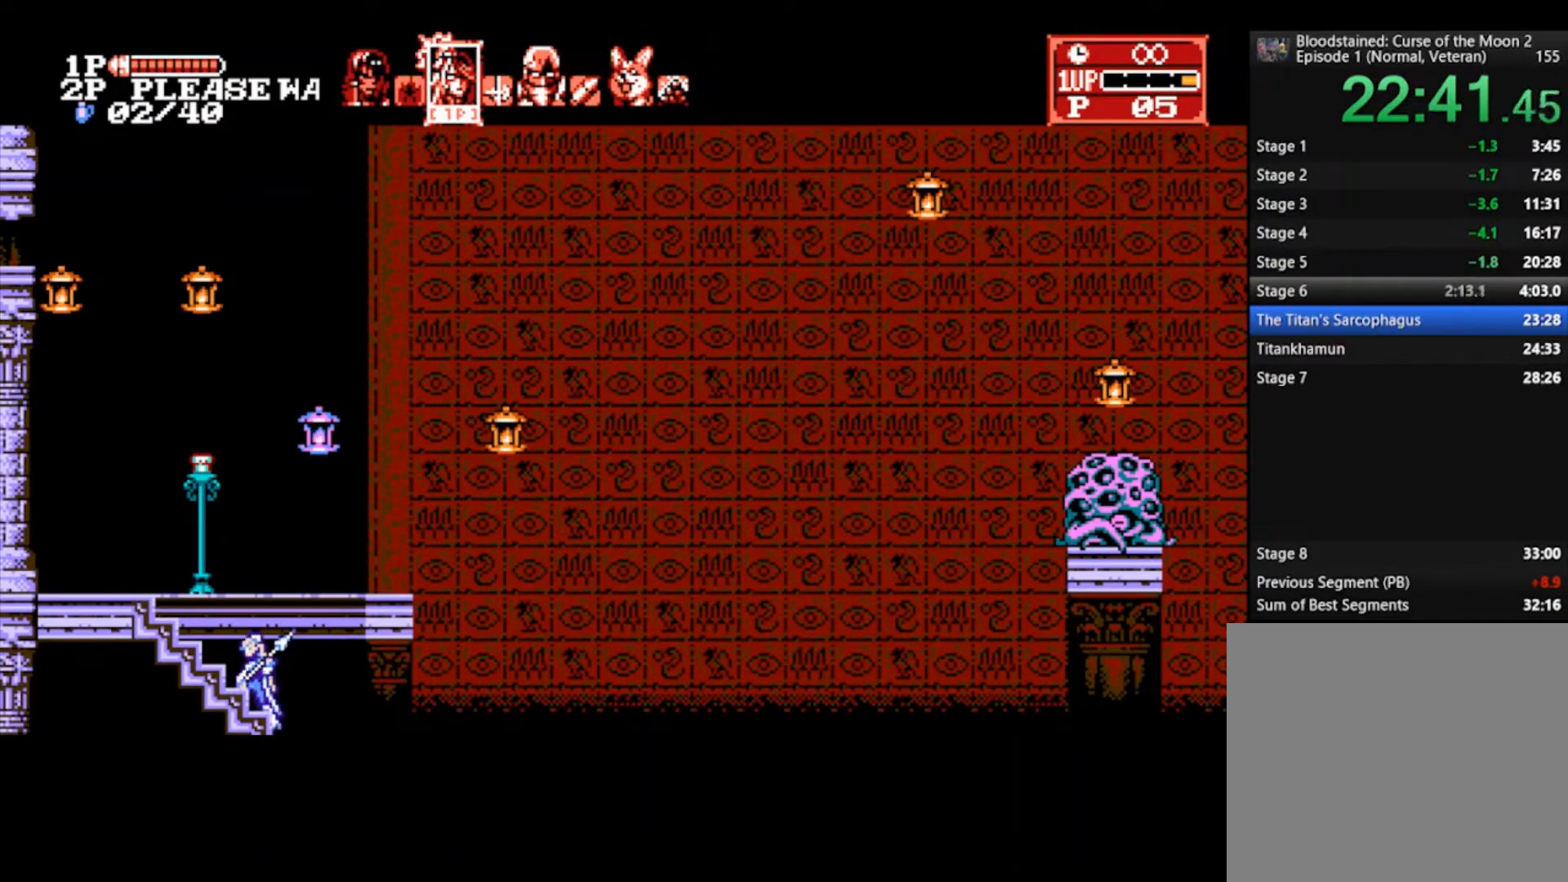
{"buttons": [], "left_stick": "up", "right_stick": "center", "events": []}